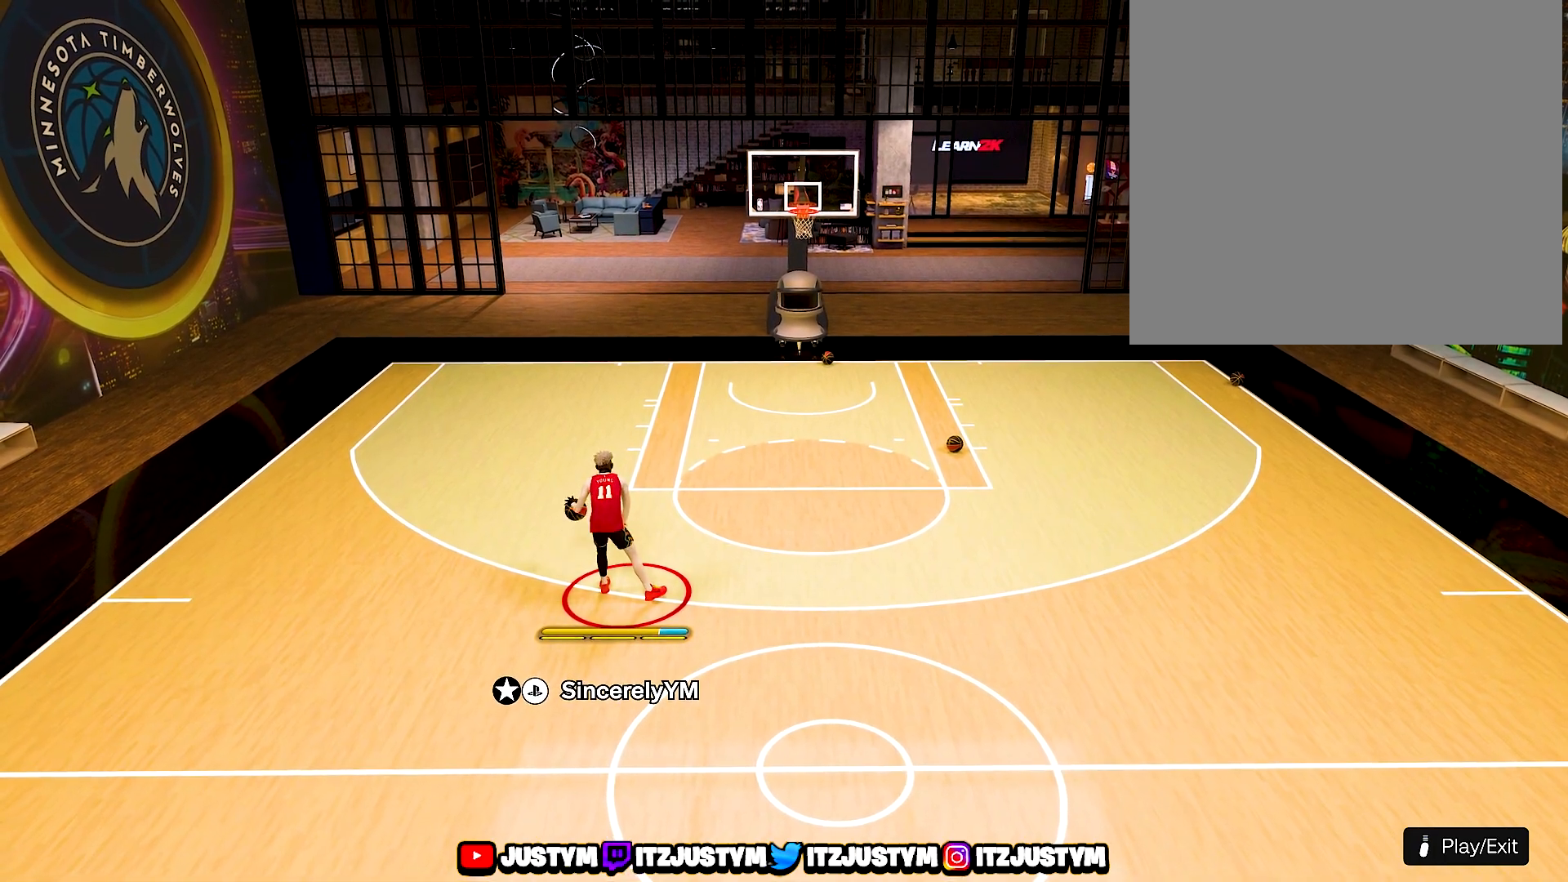
Gameplay with a controller (PlayStation layout); each line is a JSON object with the inputs held at the frame after it. "events" lists button and stick changes between this image and that frame as [ms after this image, input, new state], when the widget could be followed in between. Not read: L3 R3.
{"buttons": [], "left_stick": "center", "right_stick": "center", "events": [[33, "right_stick", "center"], [433, "R2", "up"]]}
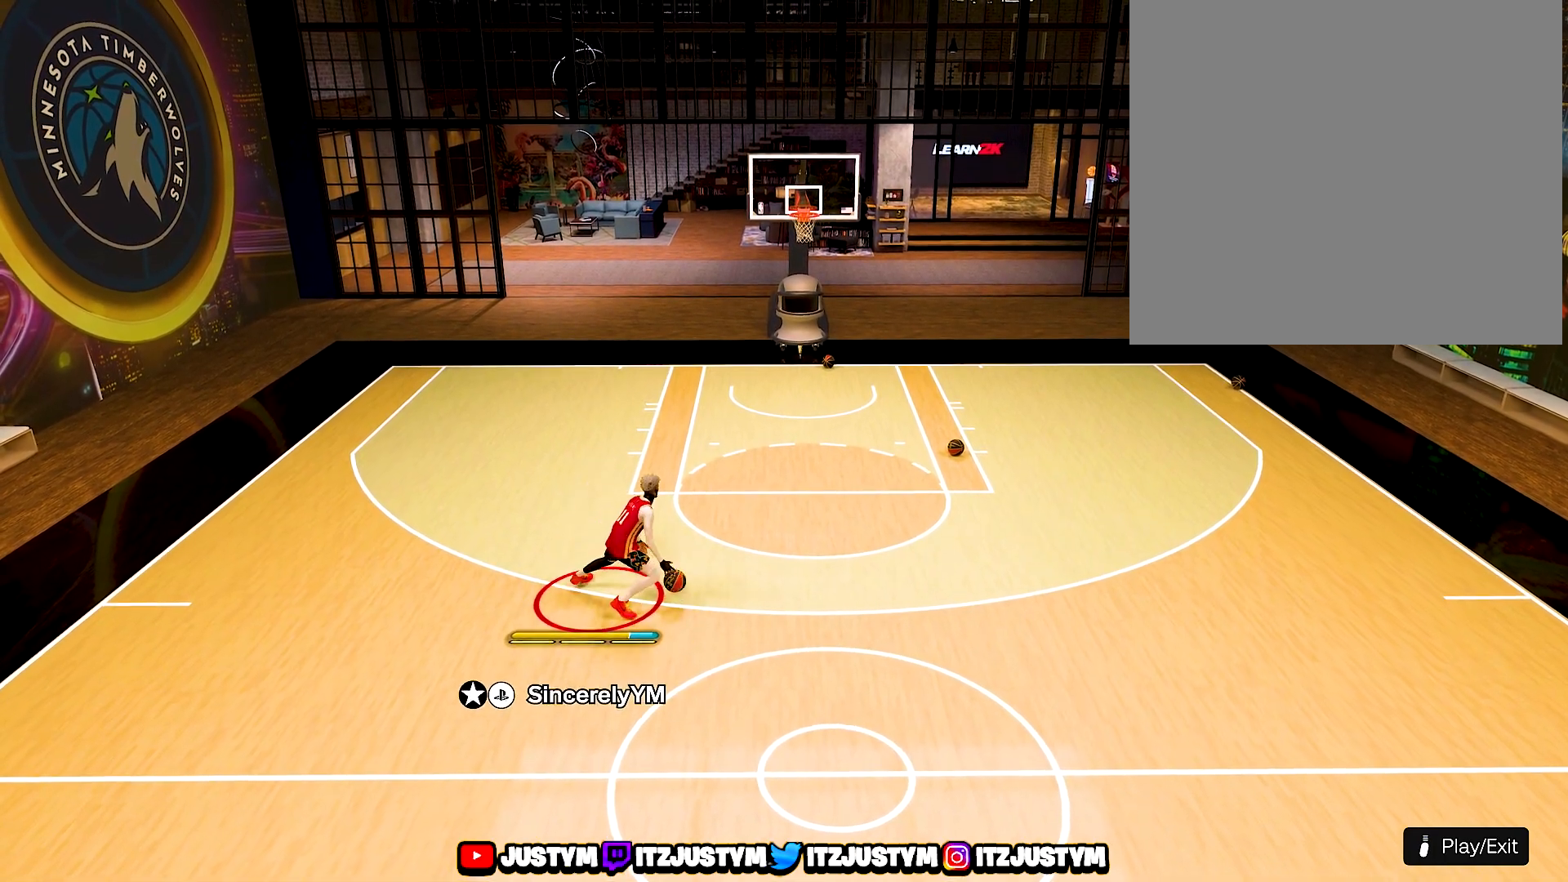
{"buttons": [], "left_stick": "down", "right_stick": "center", "events": [[483, "left_stick", "down"]]}
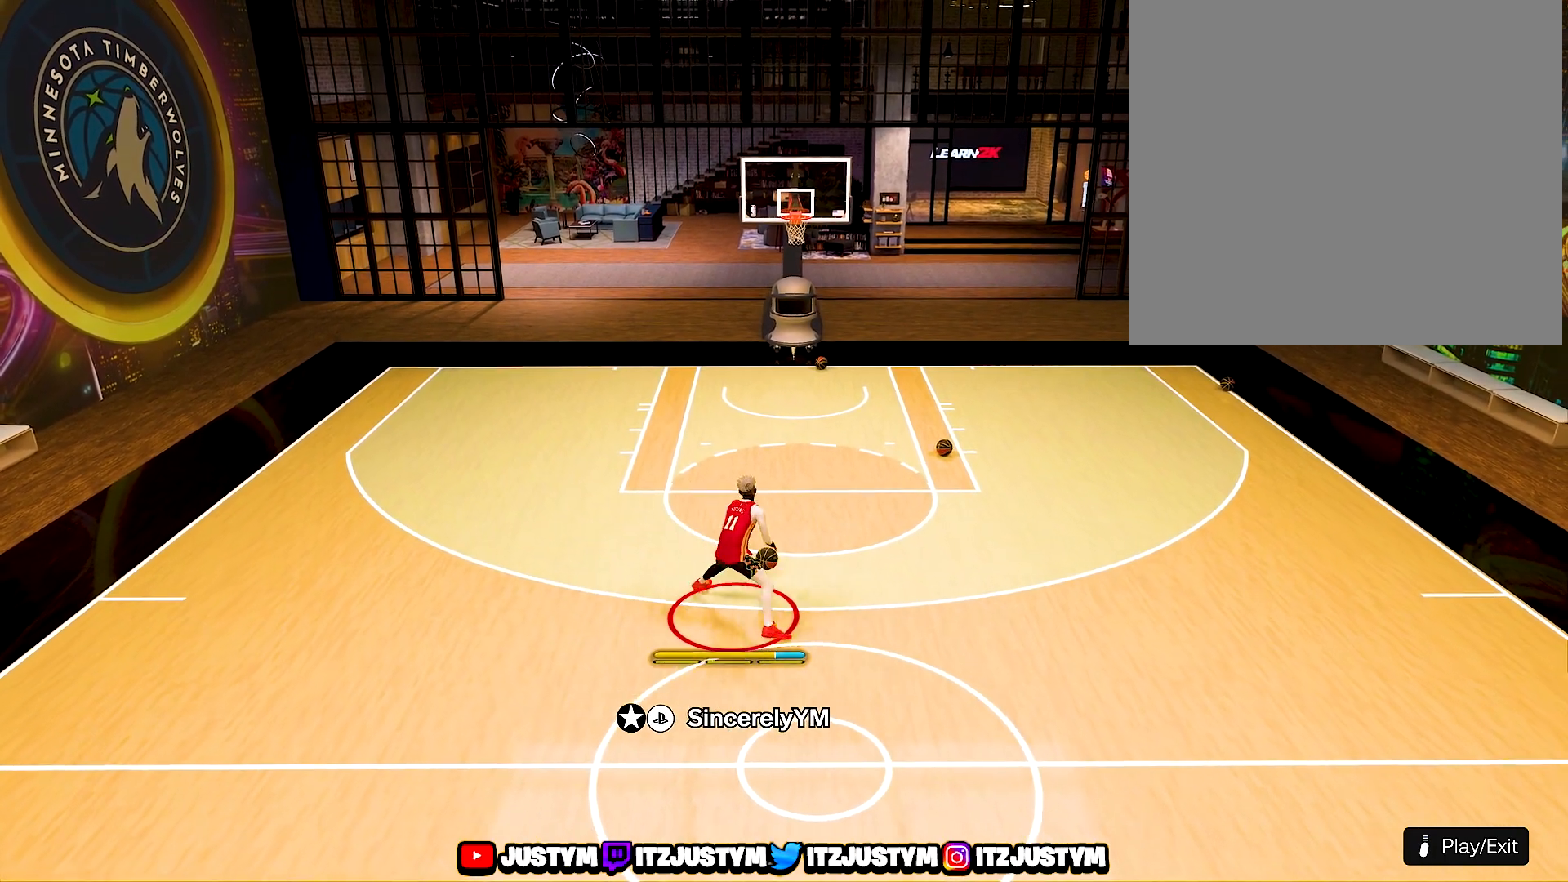
{"buttons": [], "left_stick": "down", "right_stick": "center", "events": []}
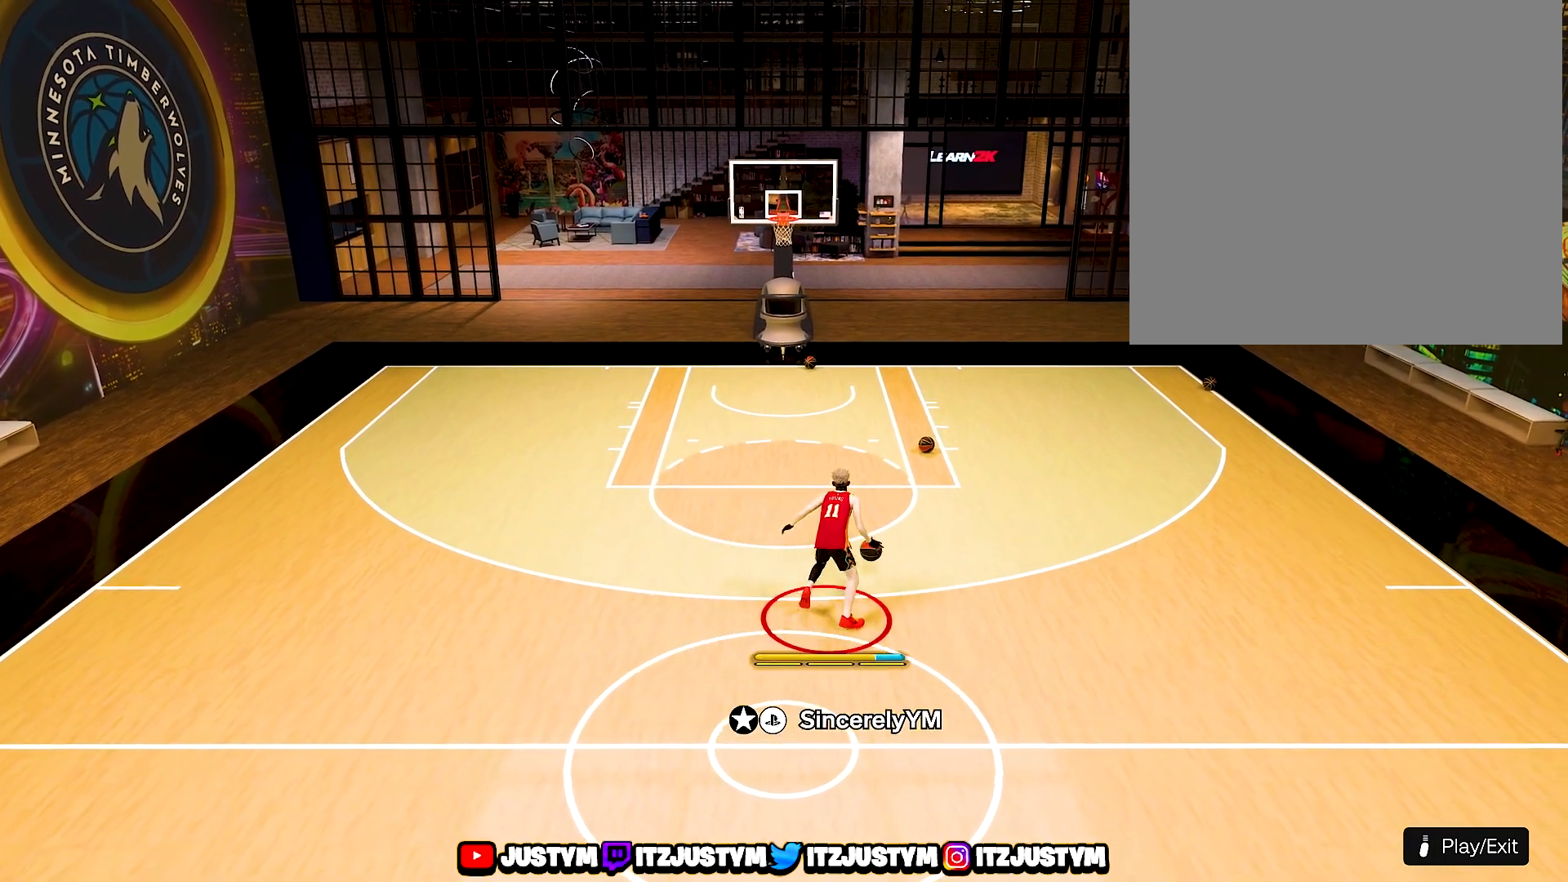
{"buttons": ["R2"], "left_stick": "center", "right_stick": "center", "events": [[367, "left_stick", "center"], [500, "R2", "down"]]}
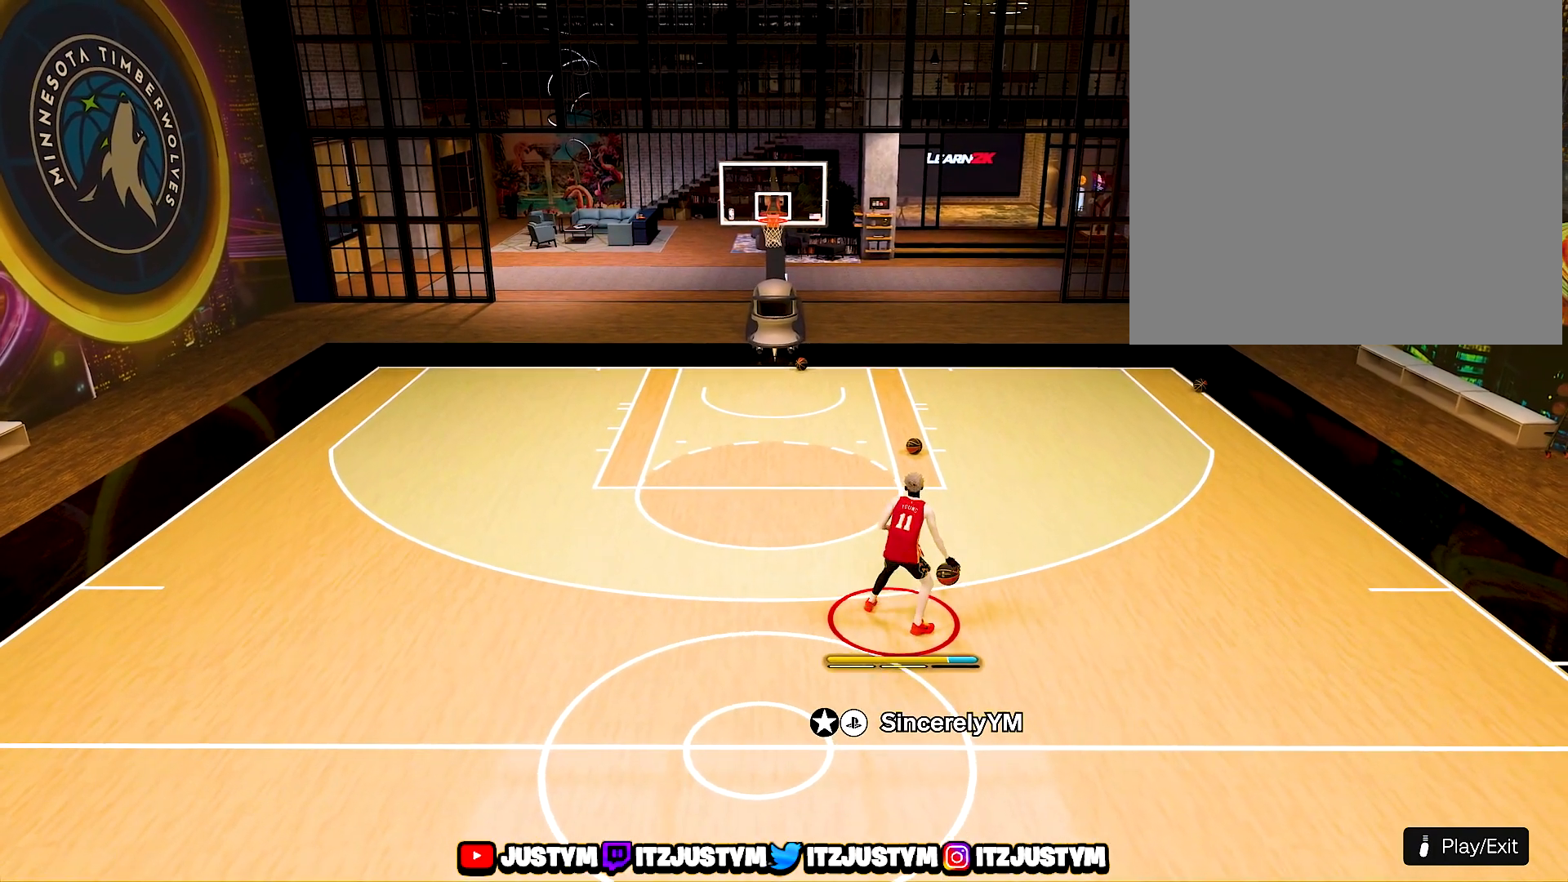
{"buttons": ["R2"], "left_stick": "center", "right_stick": "center", "events": [[283, "right_stick", "left"], [383, "right_stick", "center"]]}
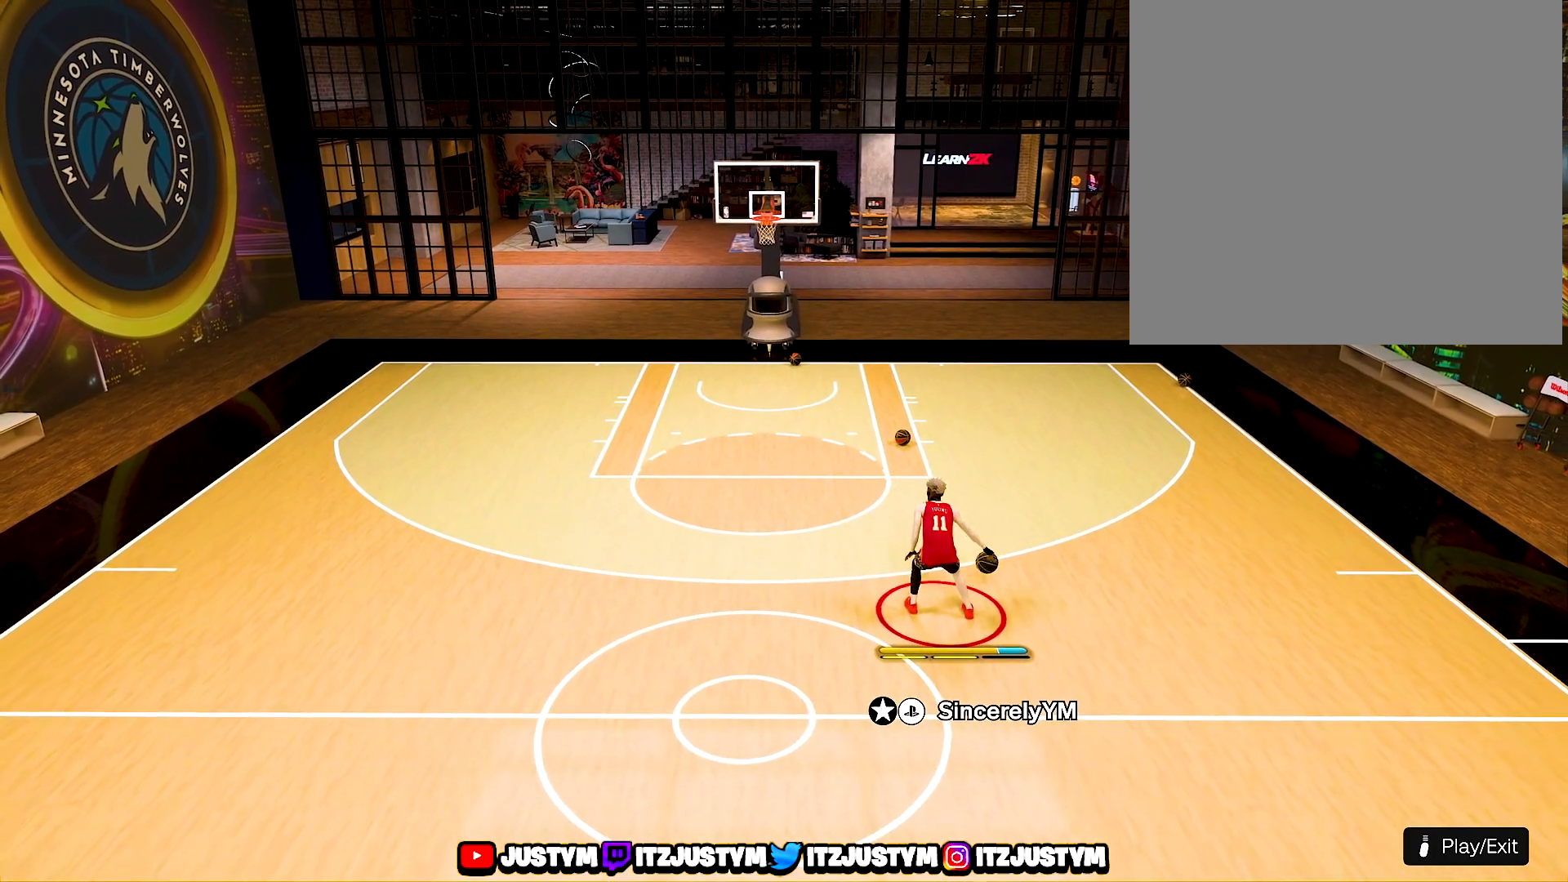
{"buttons": [], "left_stick": "center", "right_stick": "center", "events": [[317, "R2", "up"]]}
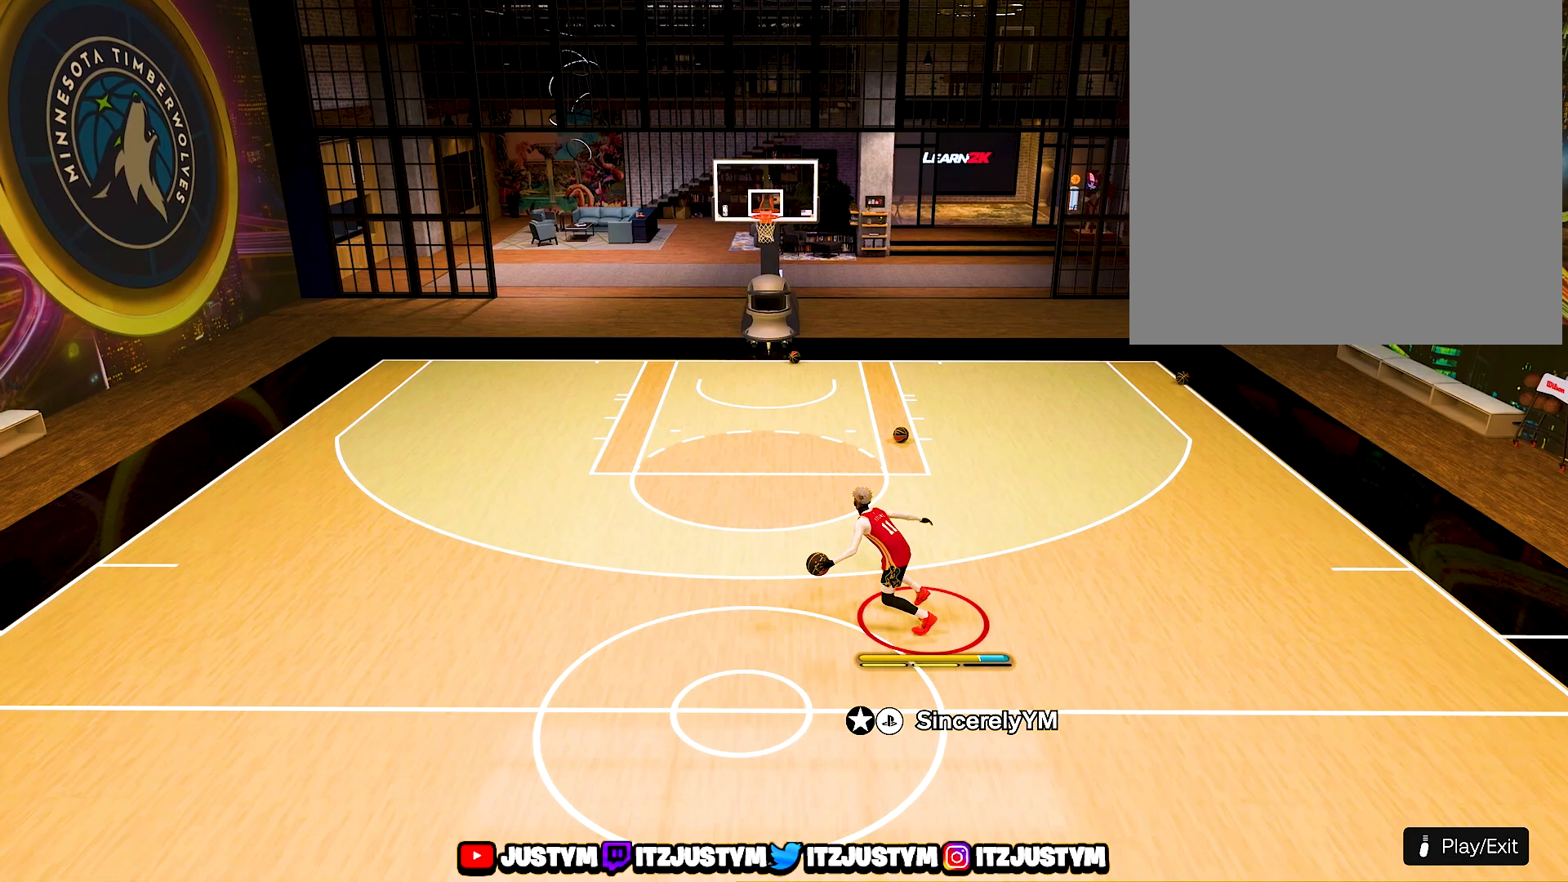
{"buttons": [], "left_stick": "left", "right_stick": "center", "events": [[483, "left_stick", "left"]]}
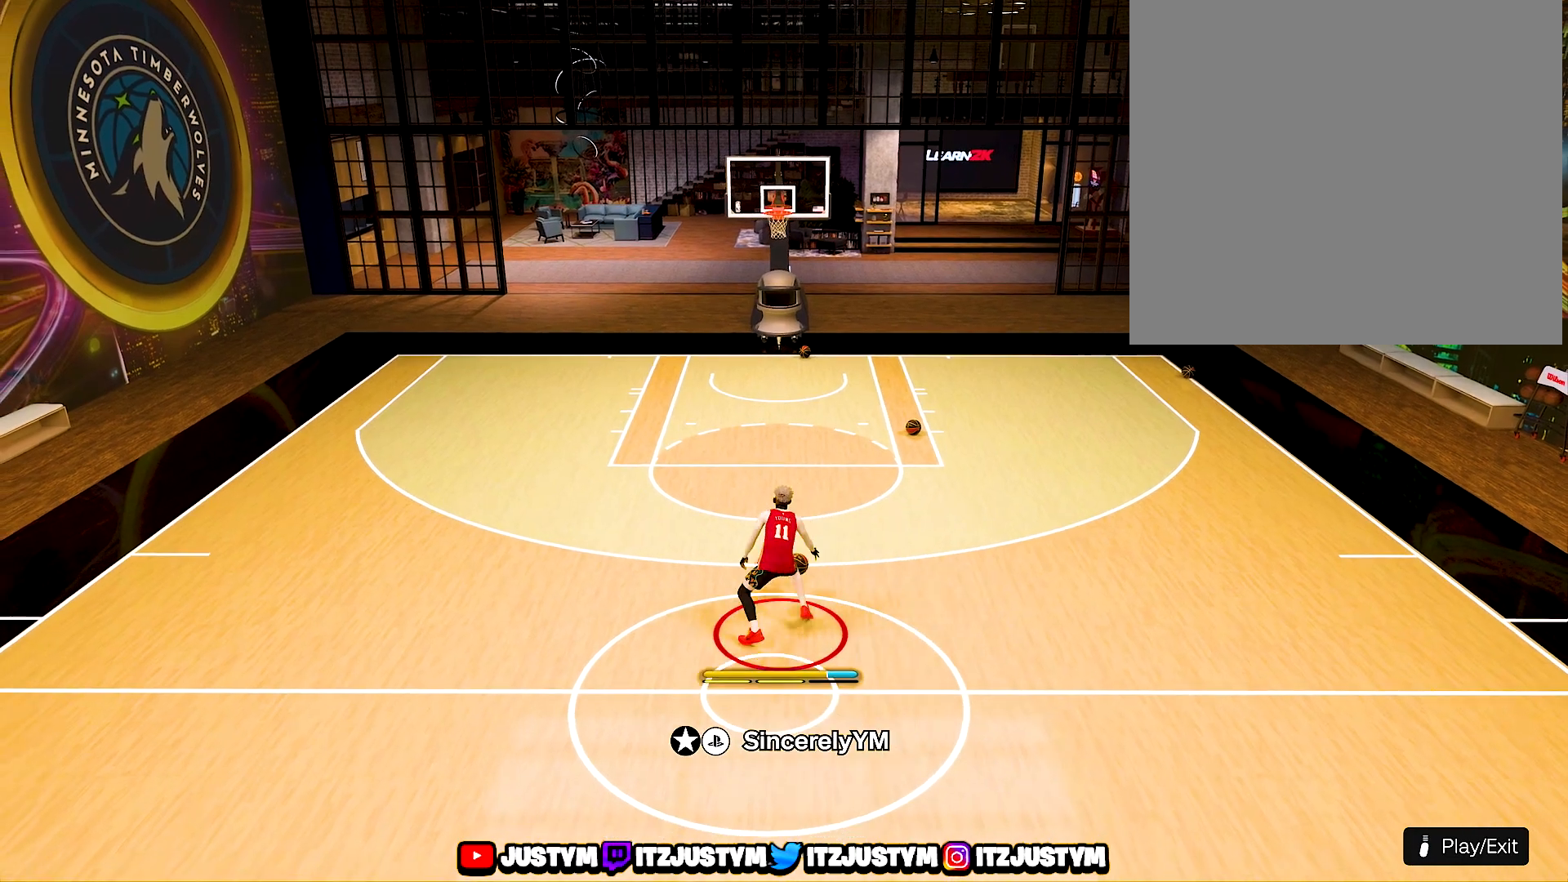
{"buttons": [], "left_stick": "center", "right_stick": "center", "events": [[350, "left_stick", "center"]]}
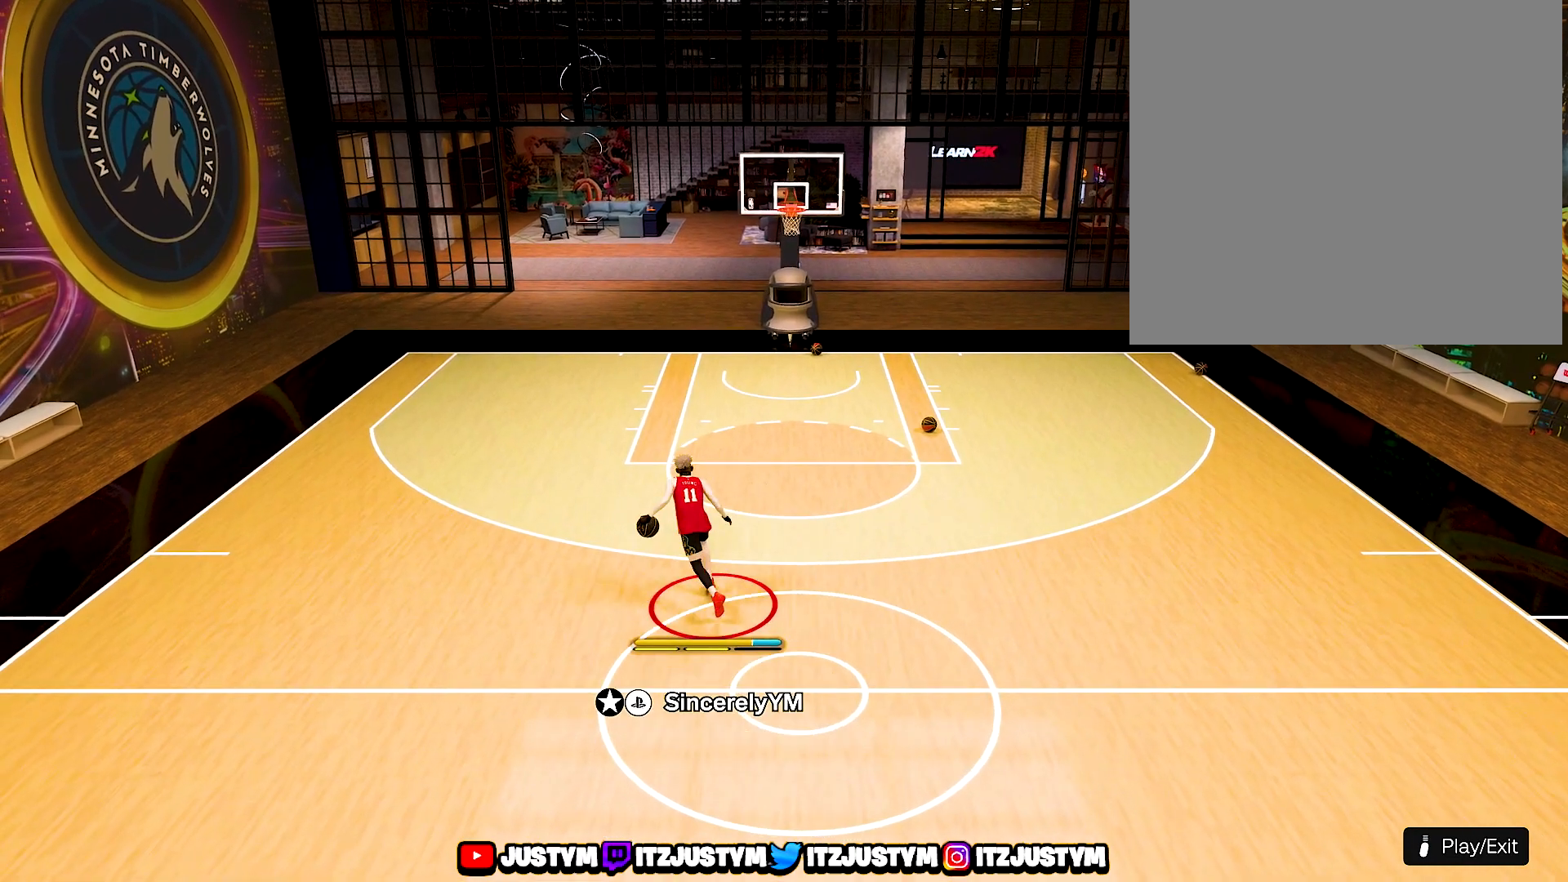
{"buttons": [], "left_stick": "center", "right_stick": "center", "events": []}
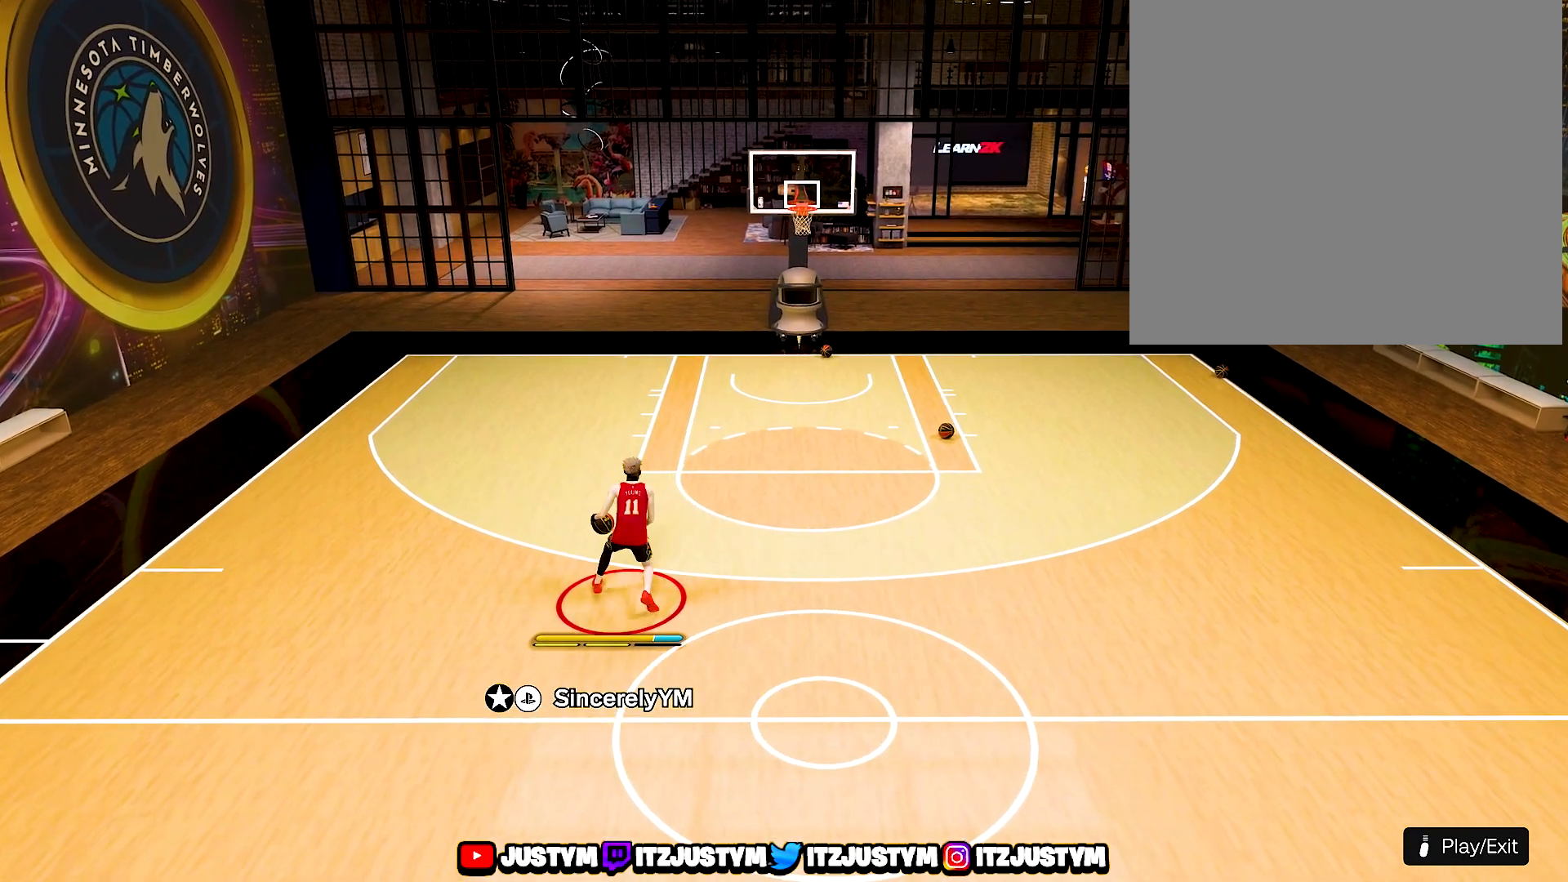
{"buttons": ["R2"], "left_stick": "center", "right_stick": "center", "events": [[250, "R2", "down"]]}
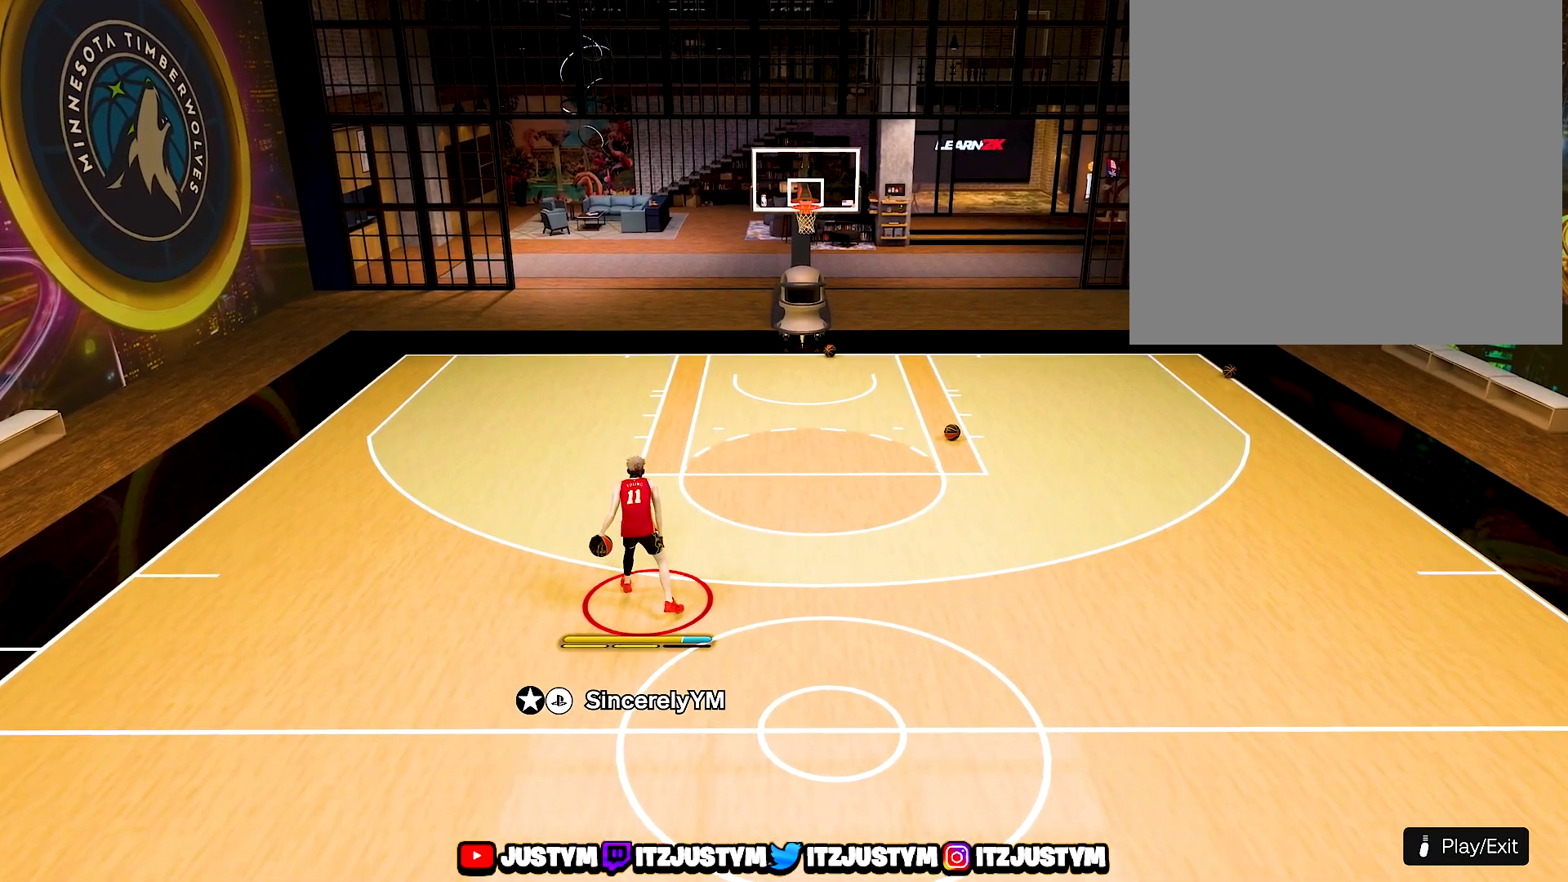
{"buttons": [], "left_stick": "center", "right_stick": "center", "events": [[33, "R2", "up"]]}
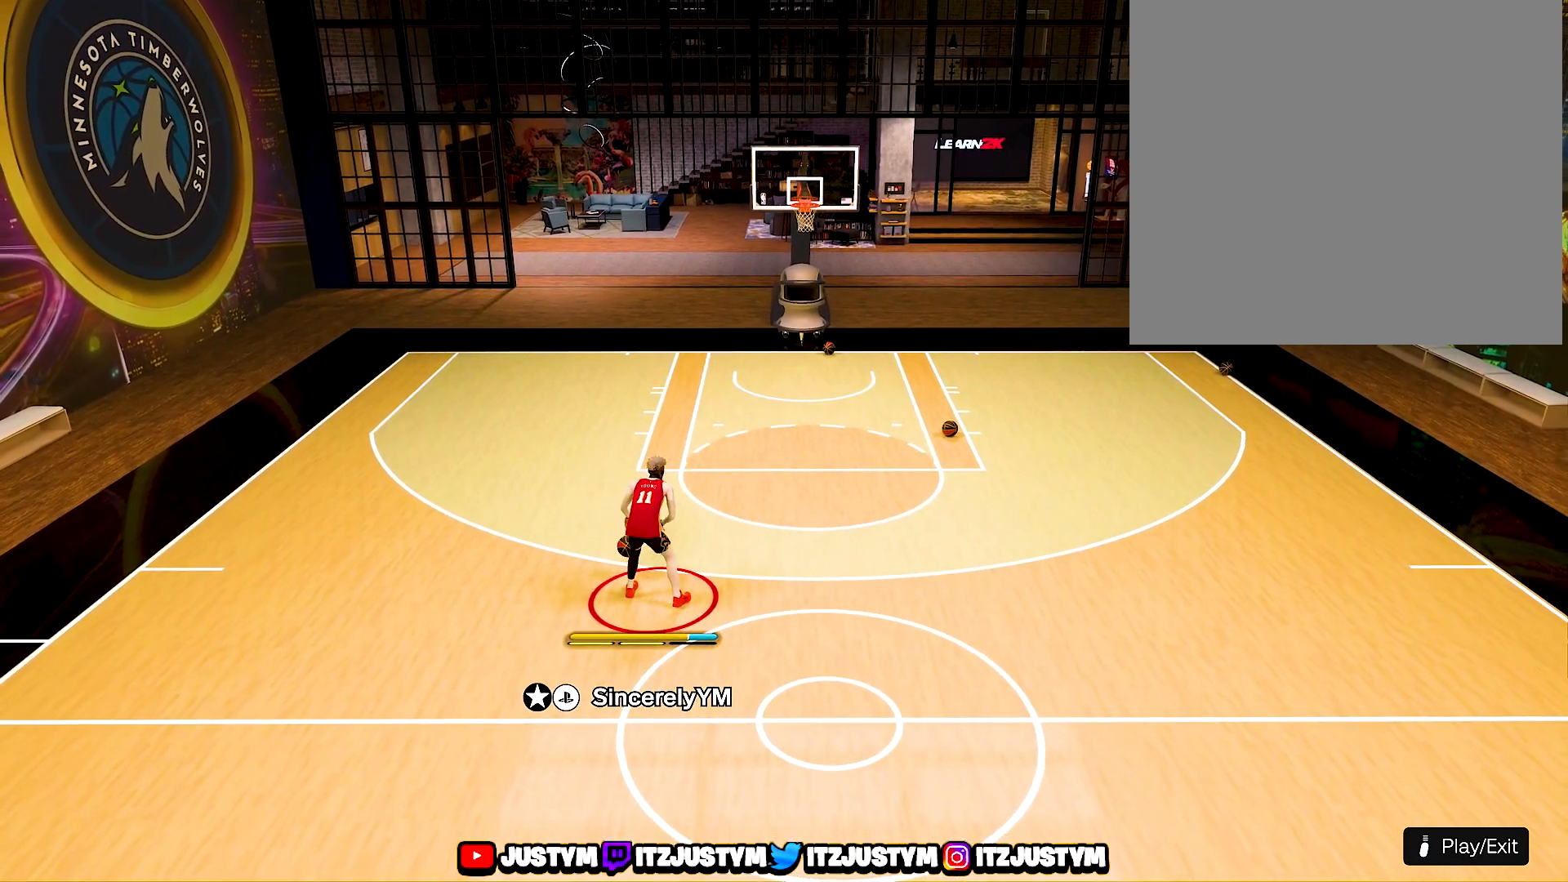
{"buttons": [], "left_stick": "center", "right_stick": "center", "events": []}
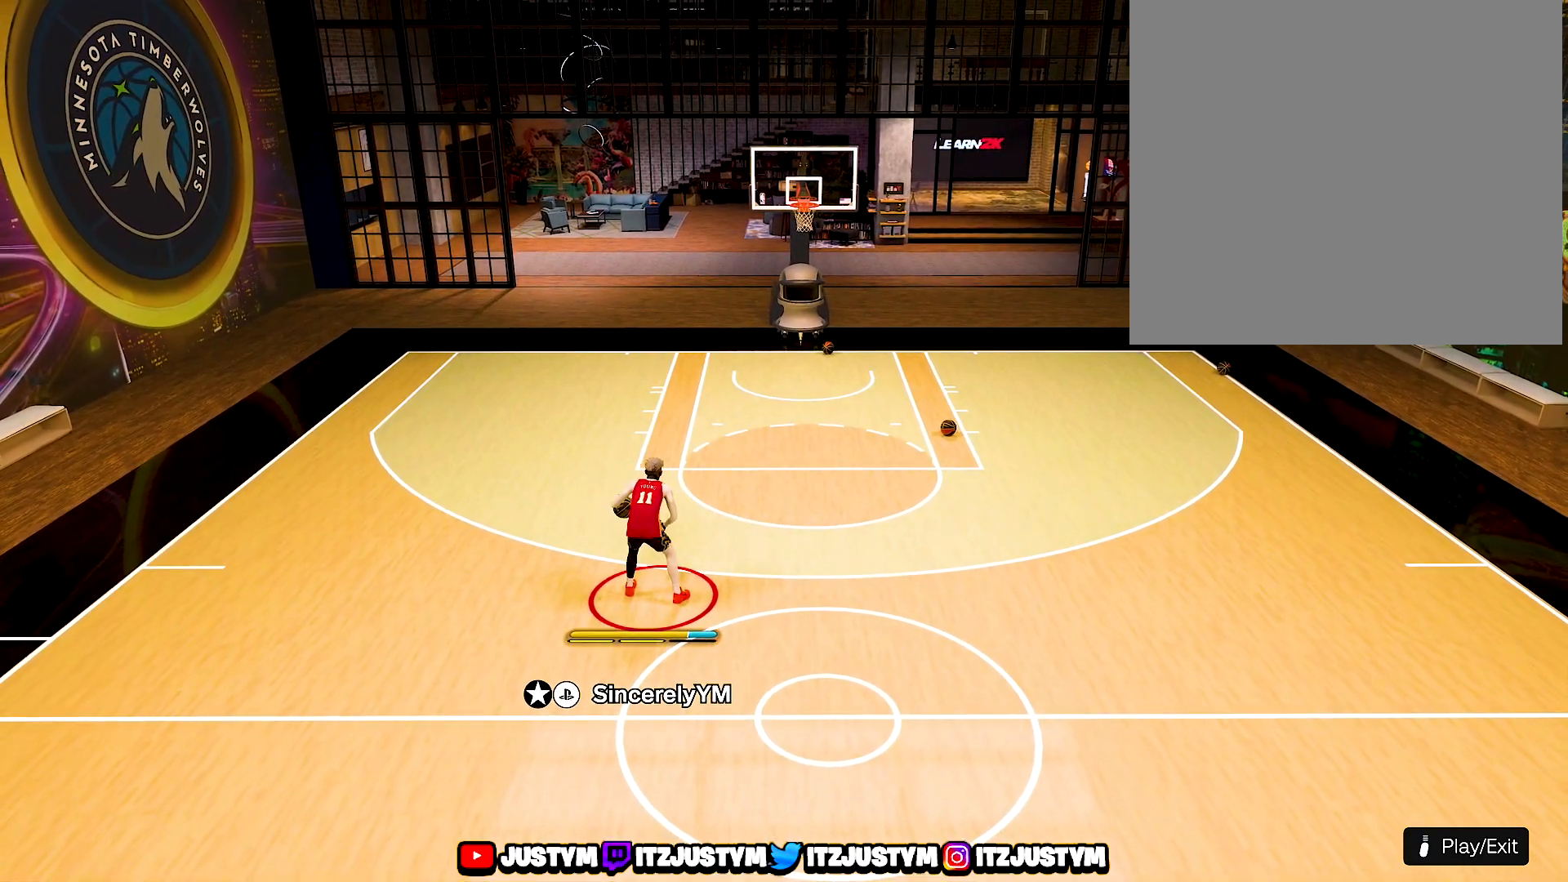
{"buttons": [], "left_stick": "center", "right_stick": "center", "events": []}
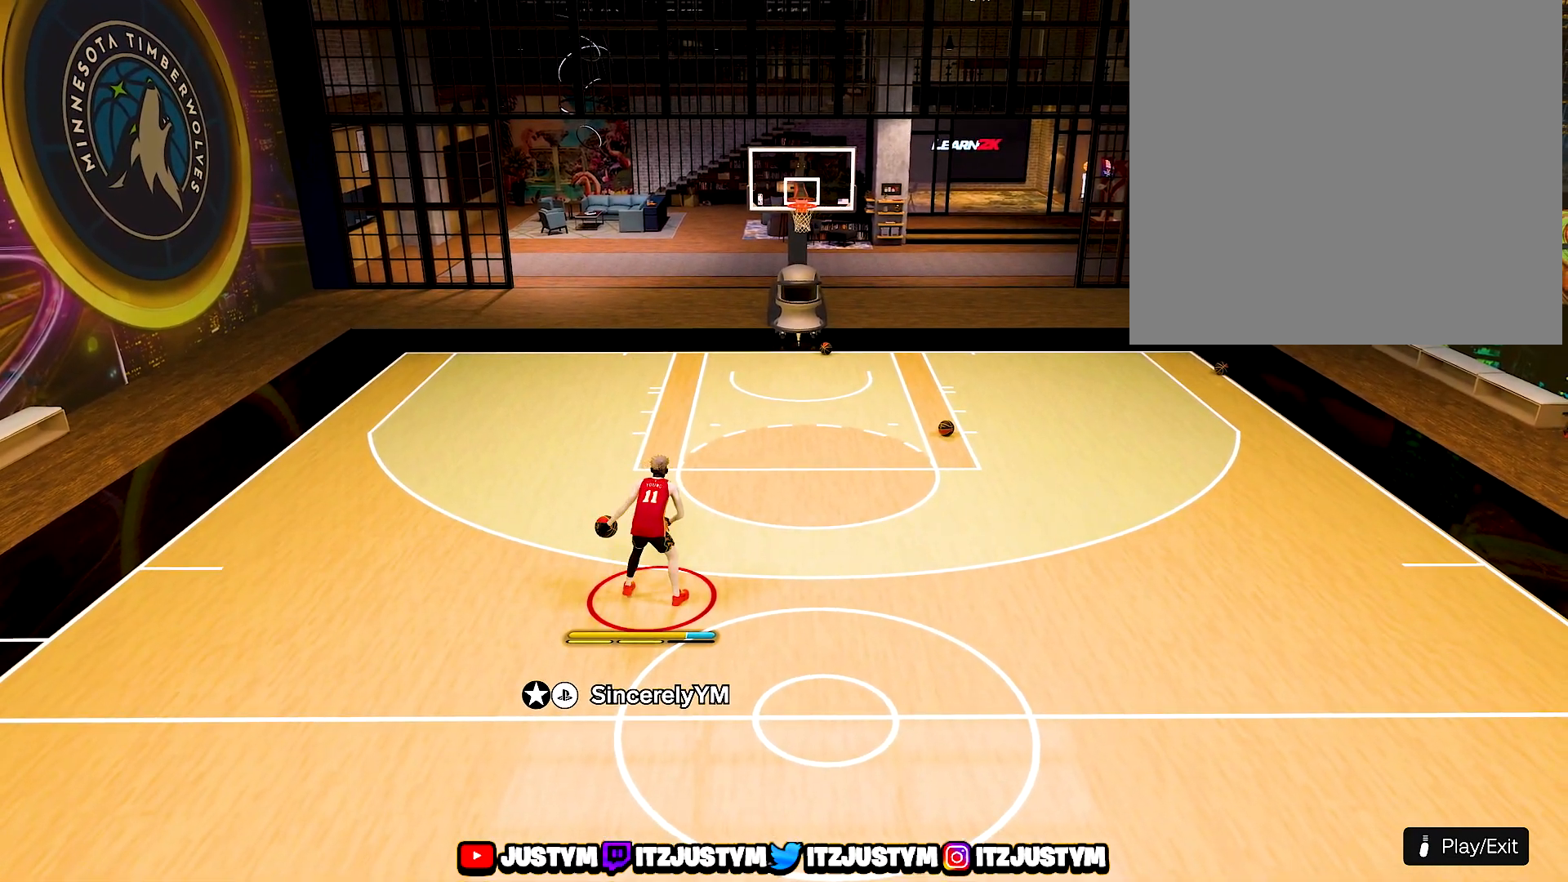
{"buttons": [], "left_stick": "center", "right_stick": "center", "events": []}
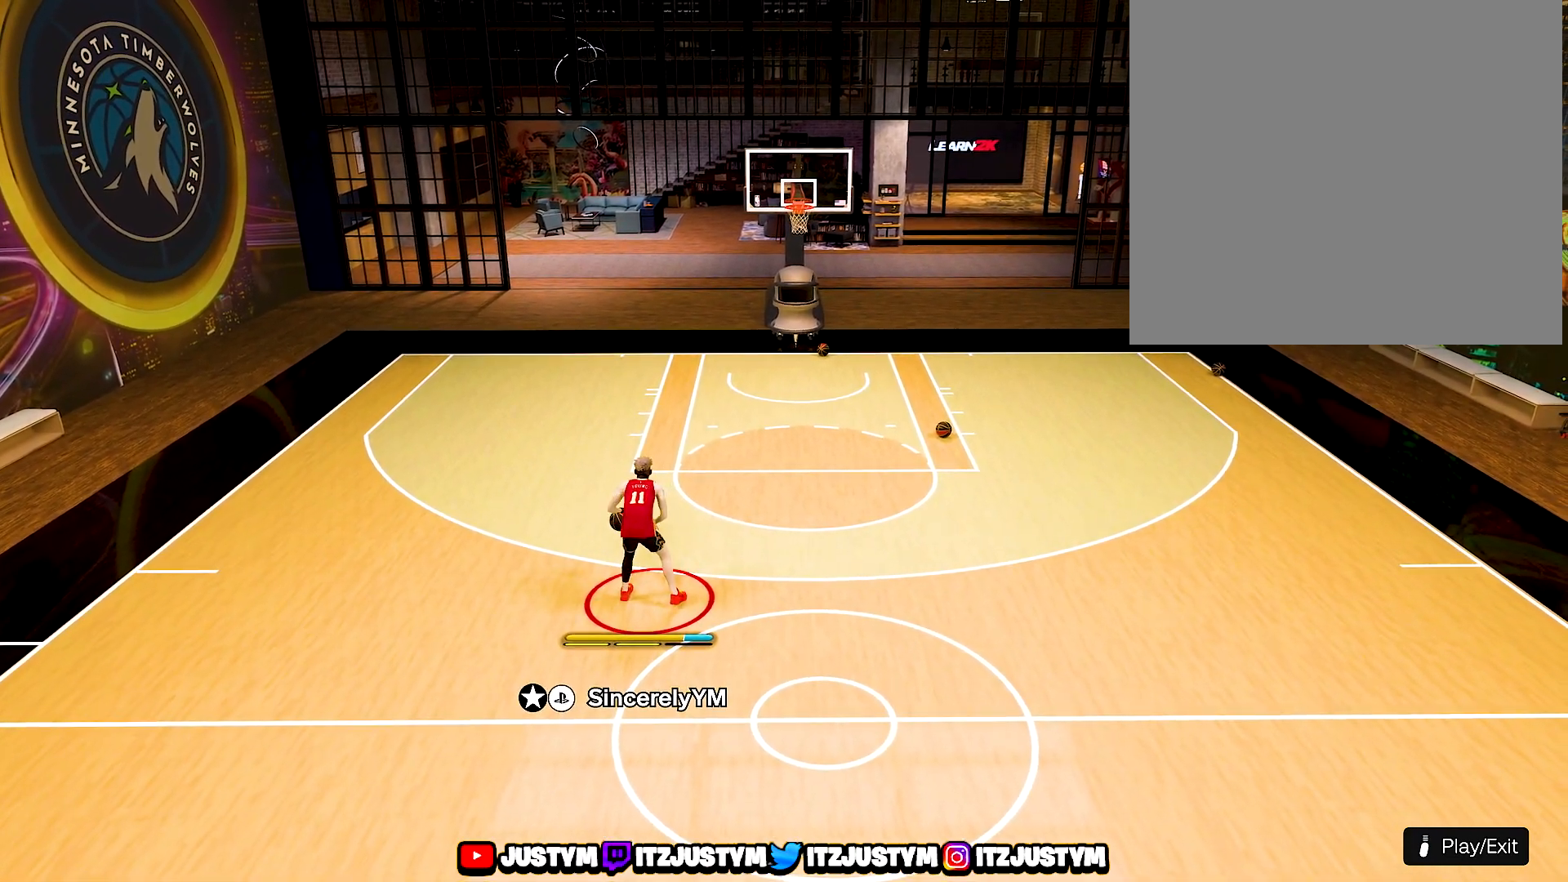
{"buttons": [], "left_stick": "right", "right_stick": "center", "events": [[400, "left_stick", "right"]]}
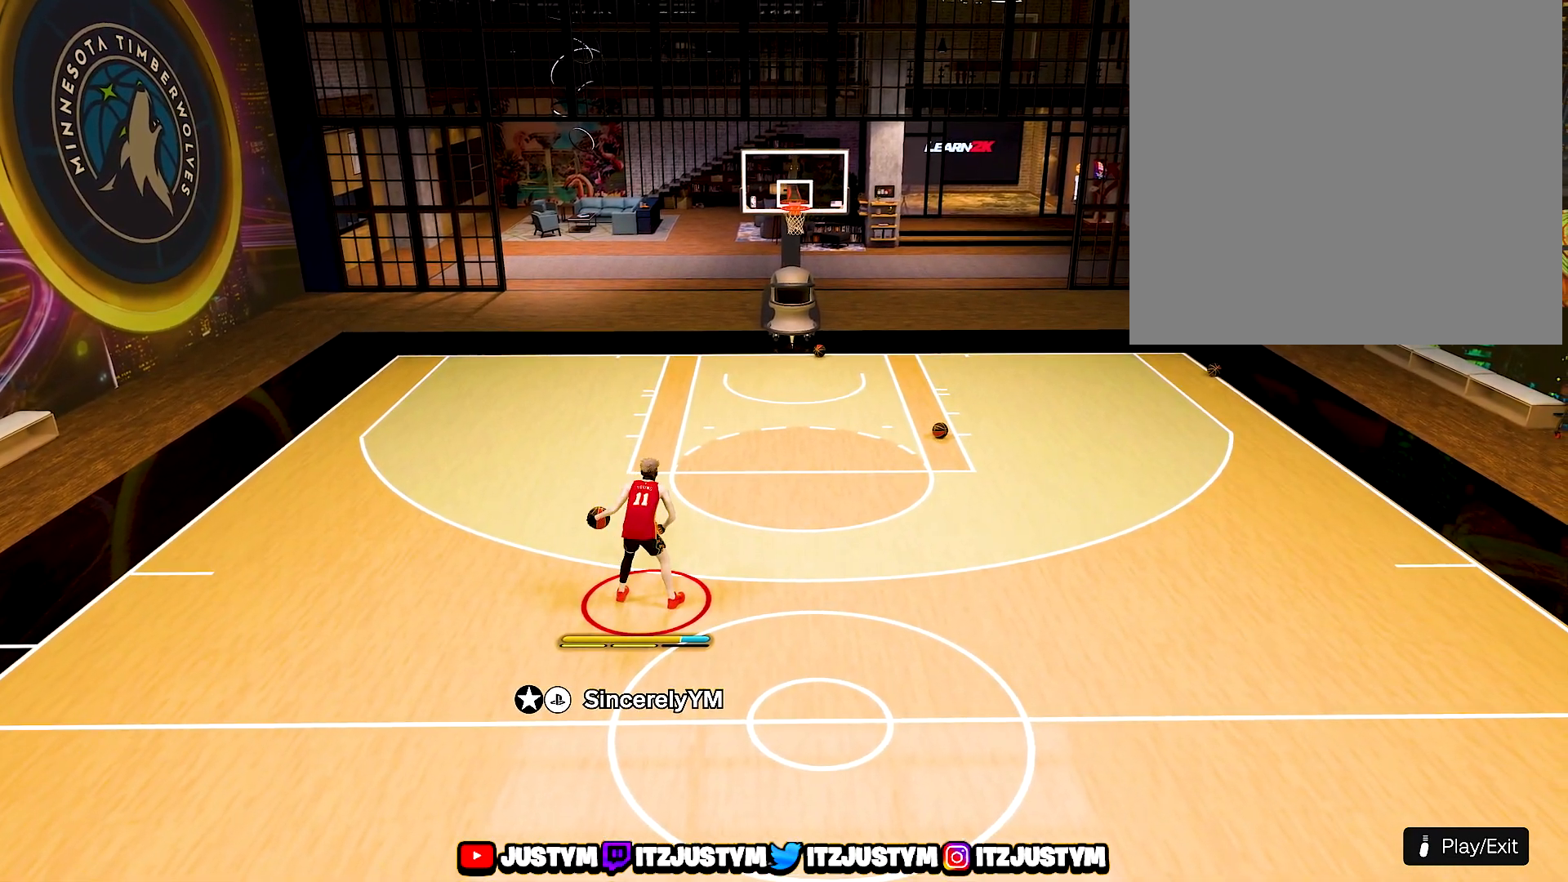
{"buttons": [], "left_stick": "center", "right_stick": "center", "events": [[383, "left_stick", "center"]]}
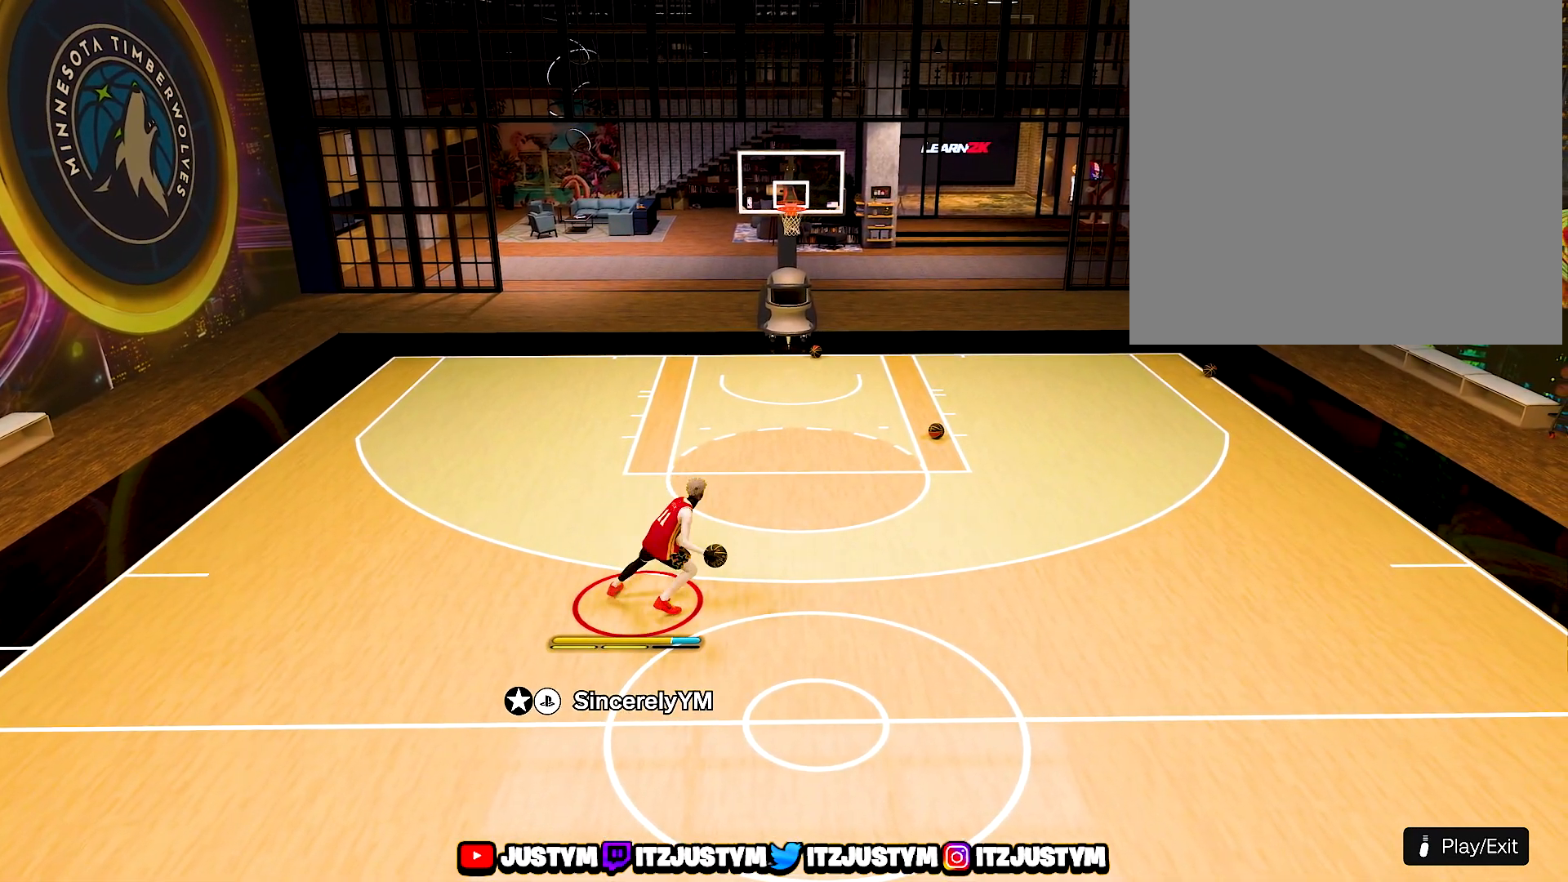
{"buttons": [], "left_stick": "center", "right_stick": "center", "events": []}
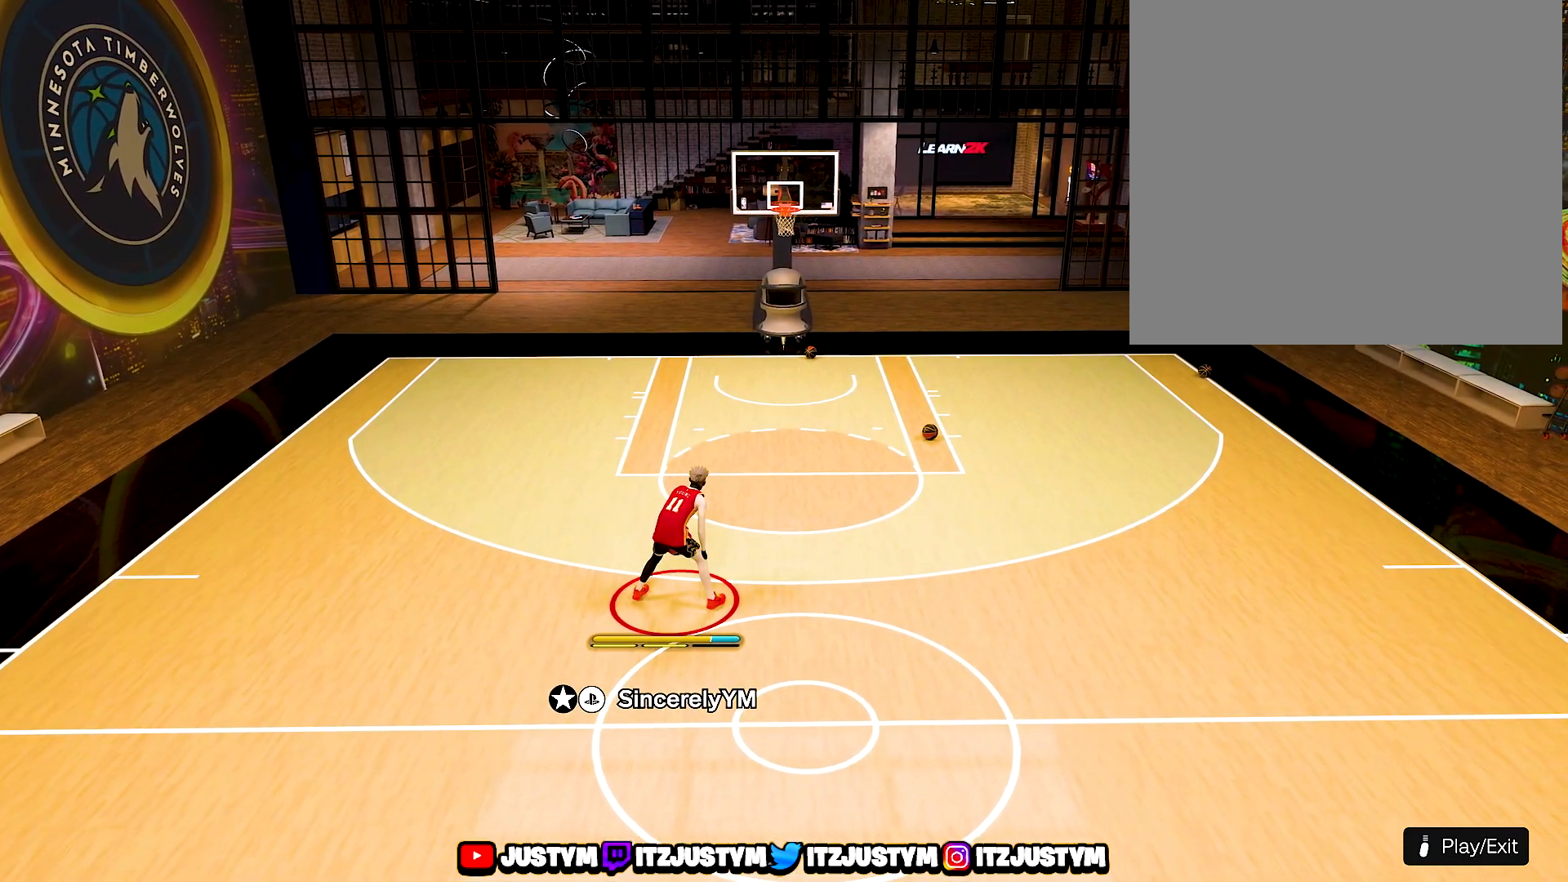
{"buttons": [], "left_stick": "down-left", "right_stick": "center", "events": [[133, "left_stick", "left"], [283, "left_stick", "down-left"]]}
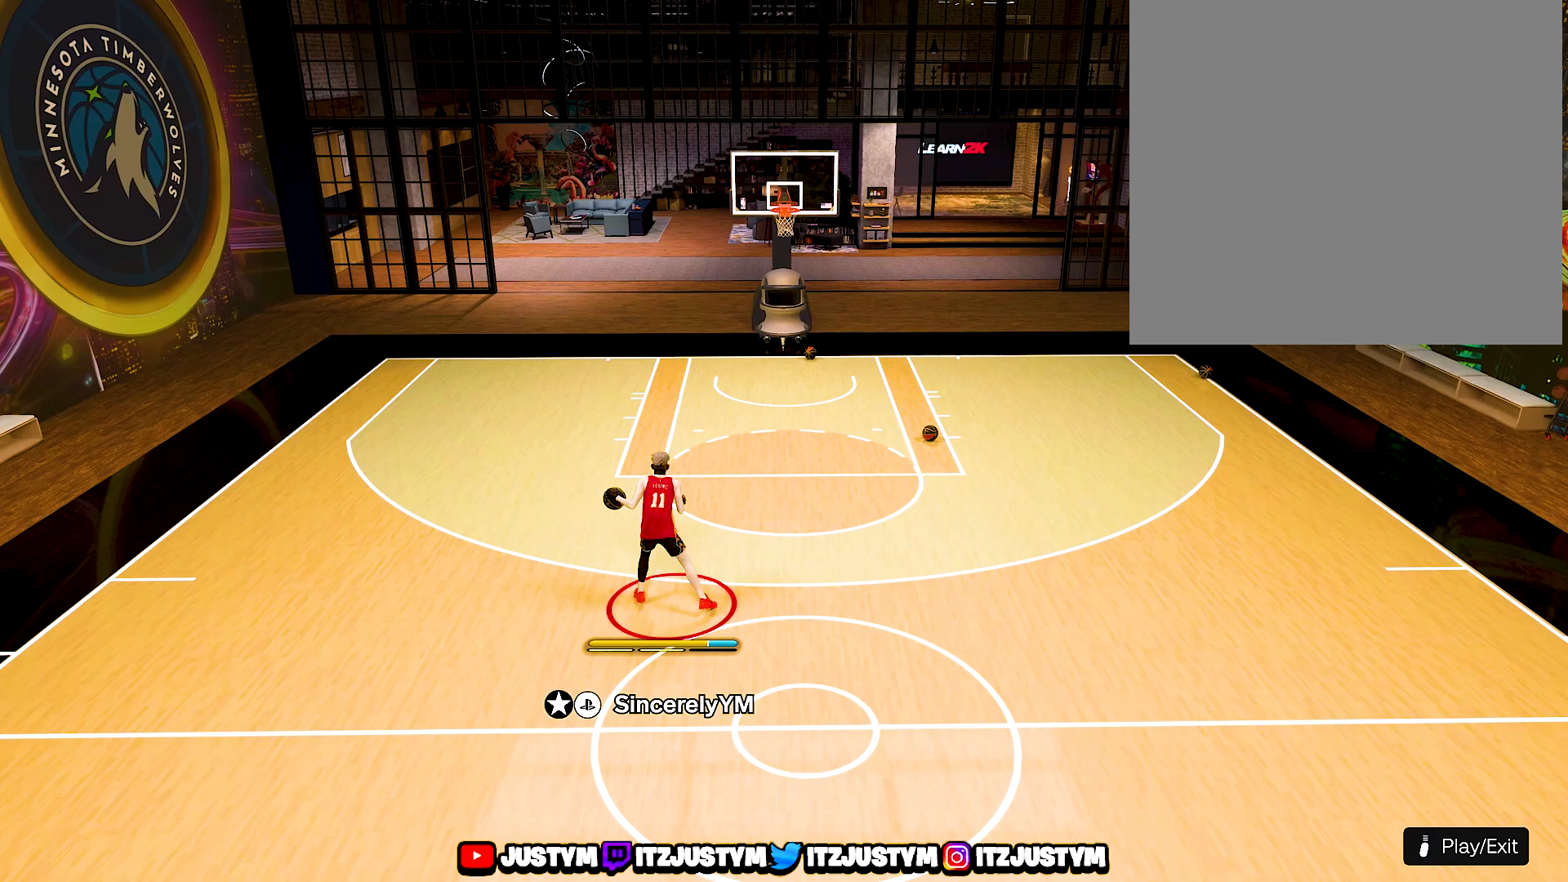
{"buttons": [], "left_stick": "center", "right_stick": "center", "events": [[83, "left_stick", "center"]]}
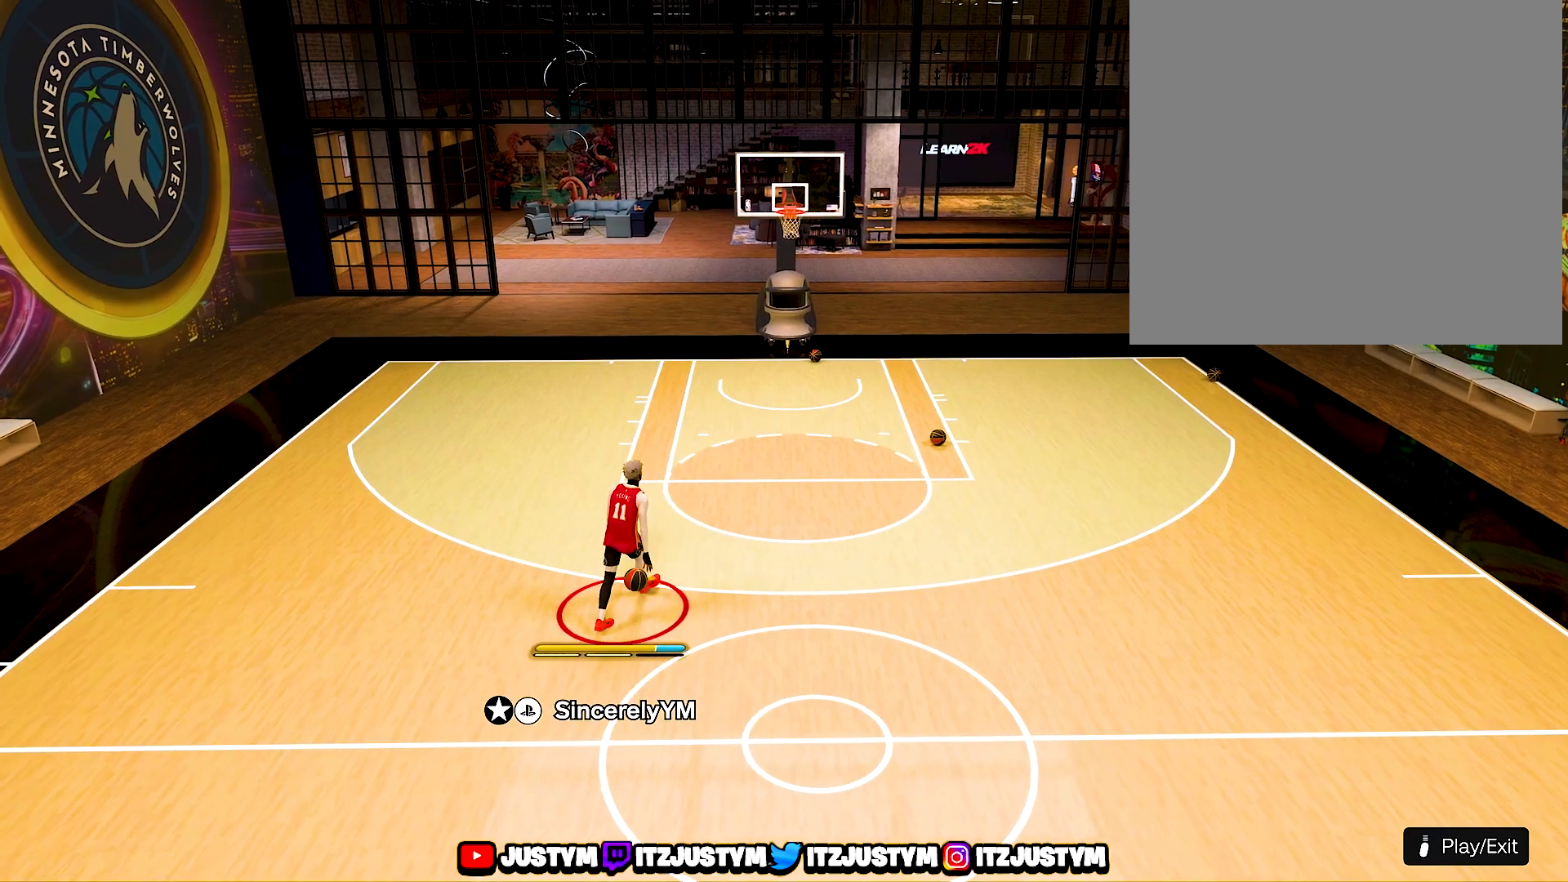
{"buttons": [], "left_stick": "center", "right_stick": "center", "events": []}
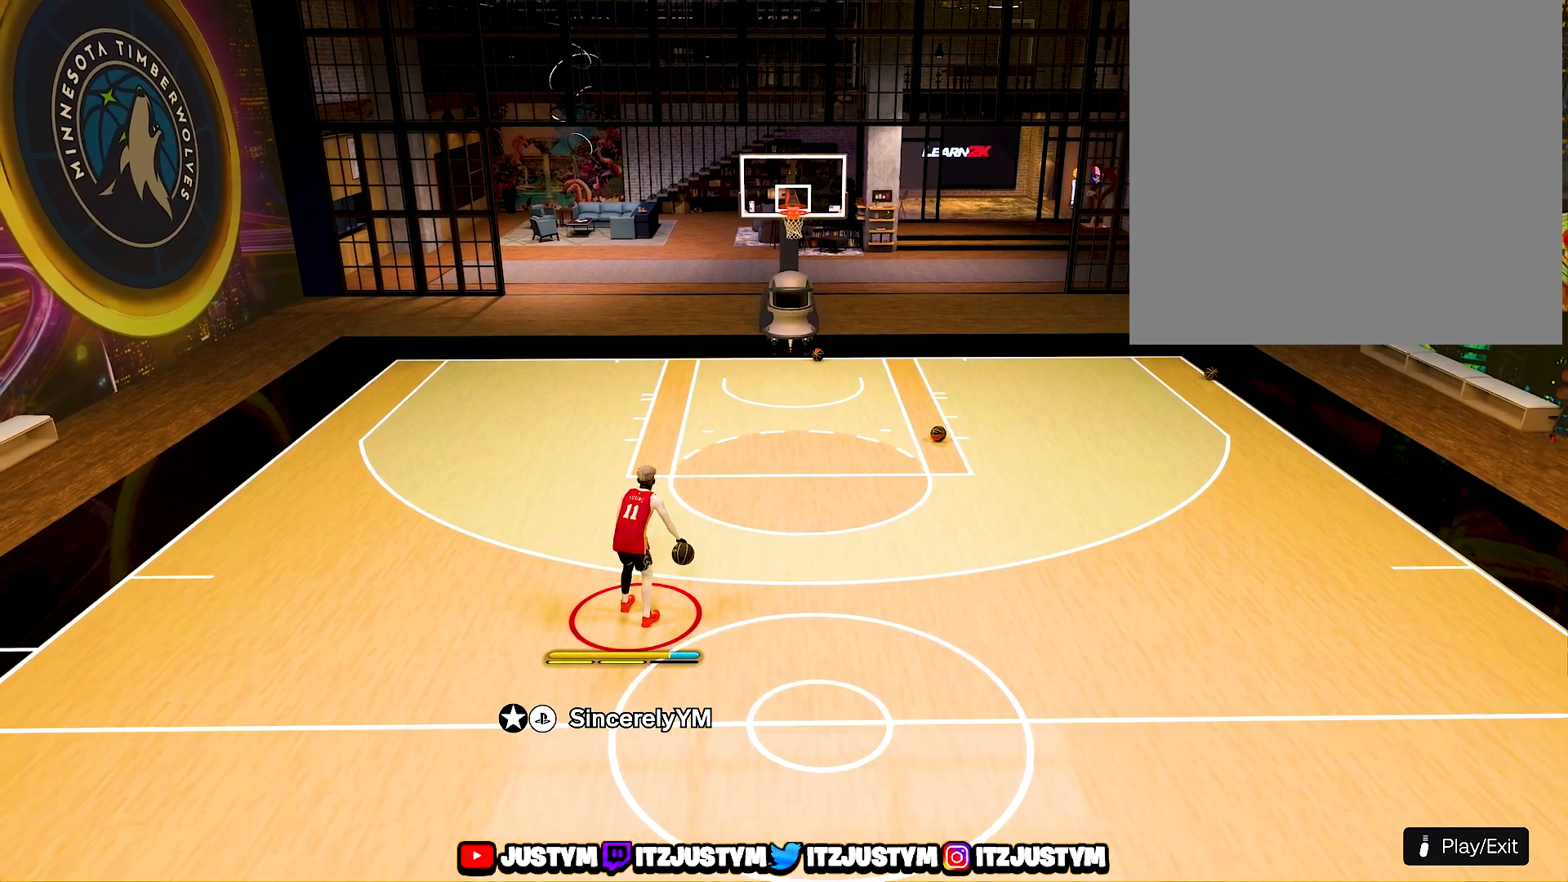
{"buttons": [], "left_stick": "center", "right_stick": "center", "events": []}
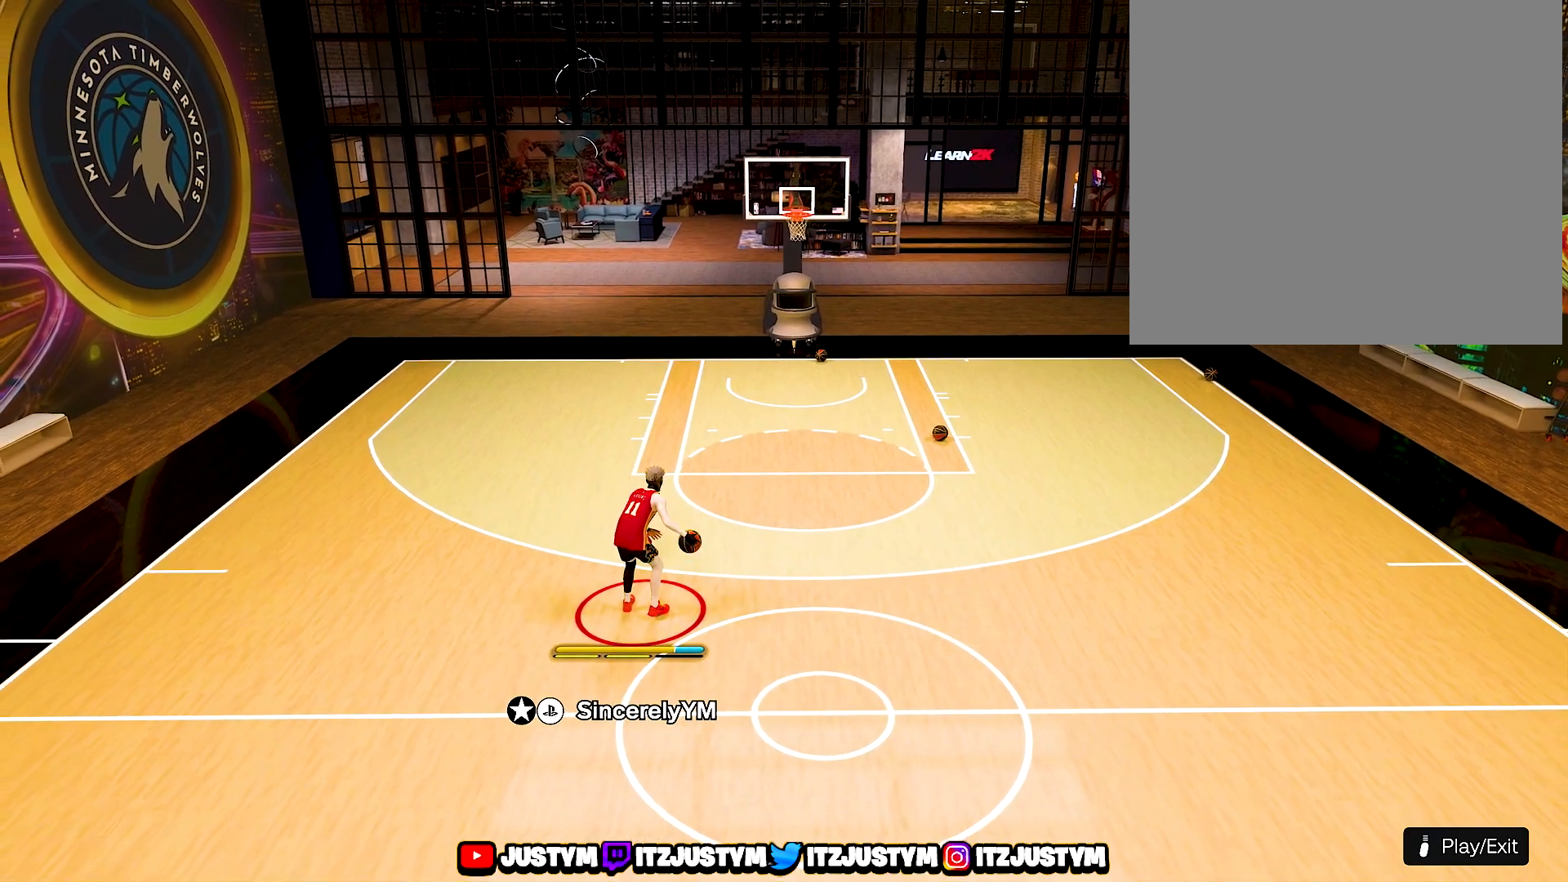
{"buttons": [], "left_stick": "center", "right_stick": "center", "events": []}
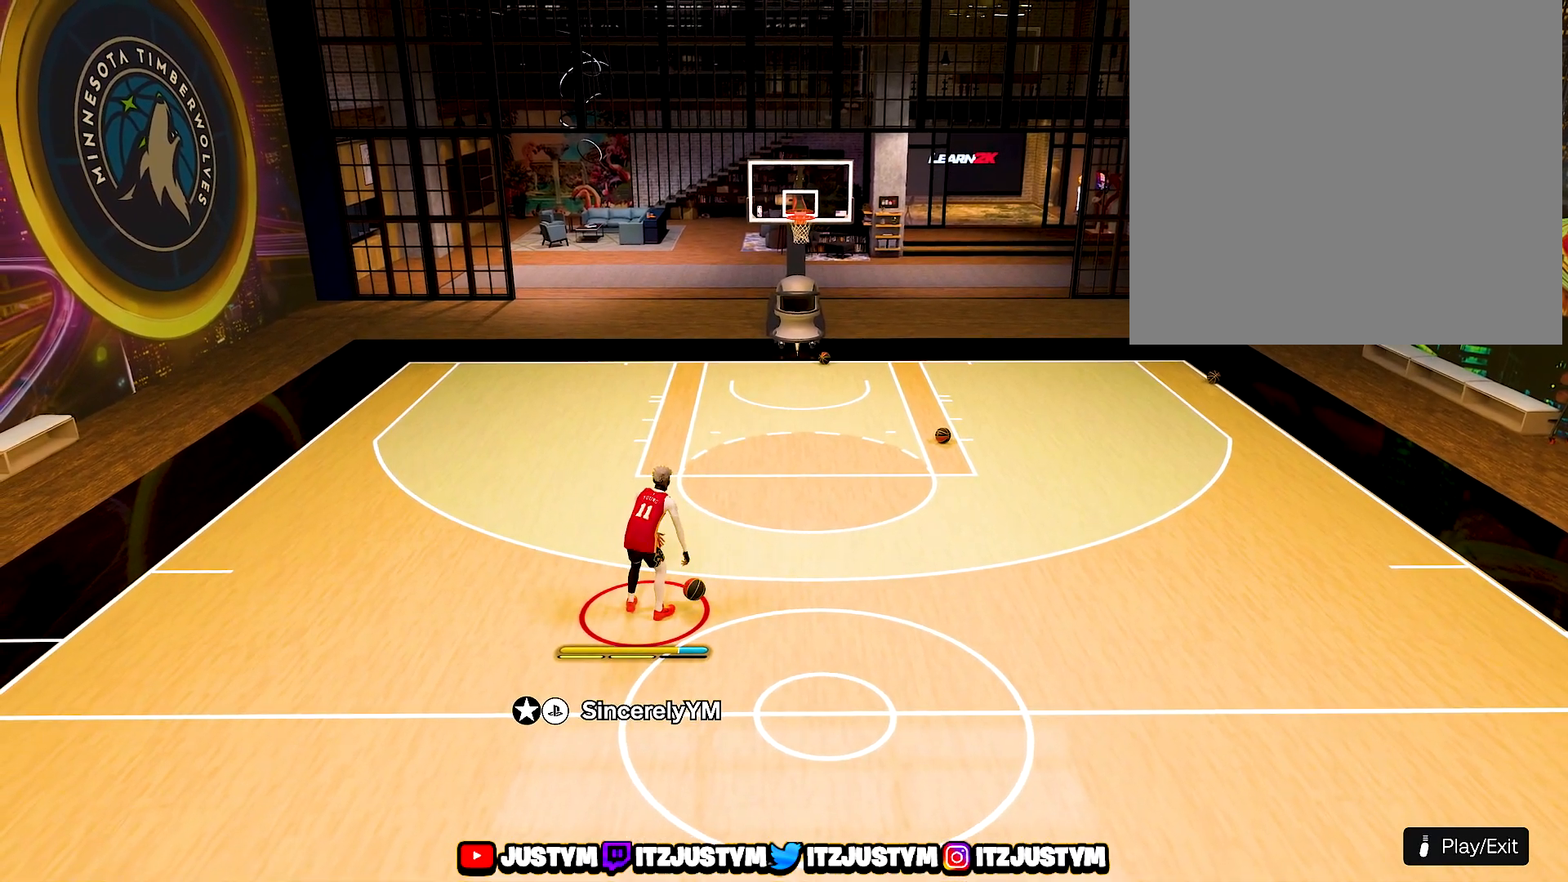
{"buttons": ["R2"], "left_stick": "center", "right_stick": "center", "events": [[133, "R2", "down"]]}
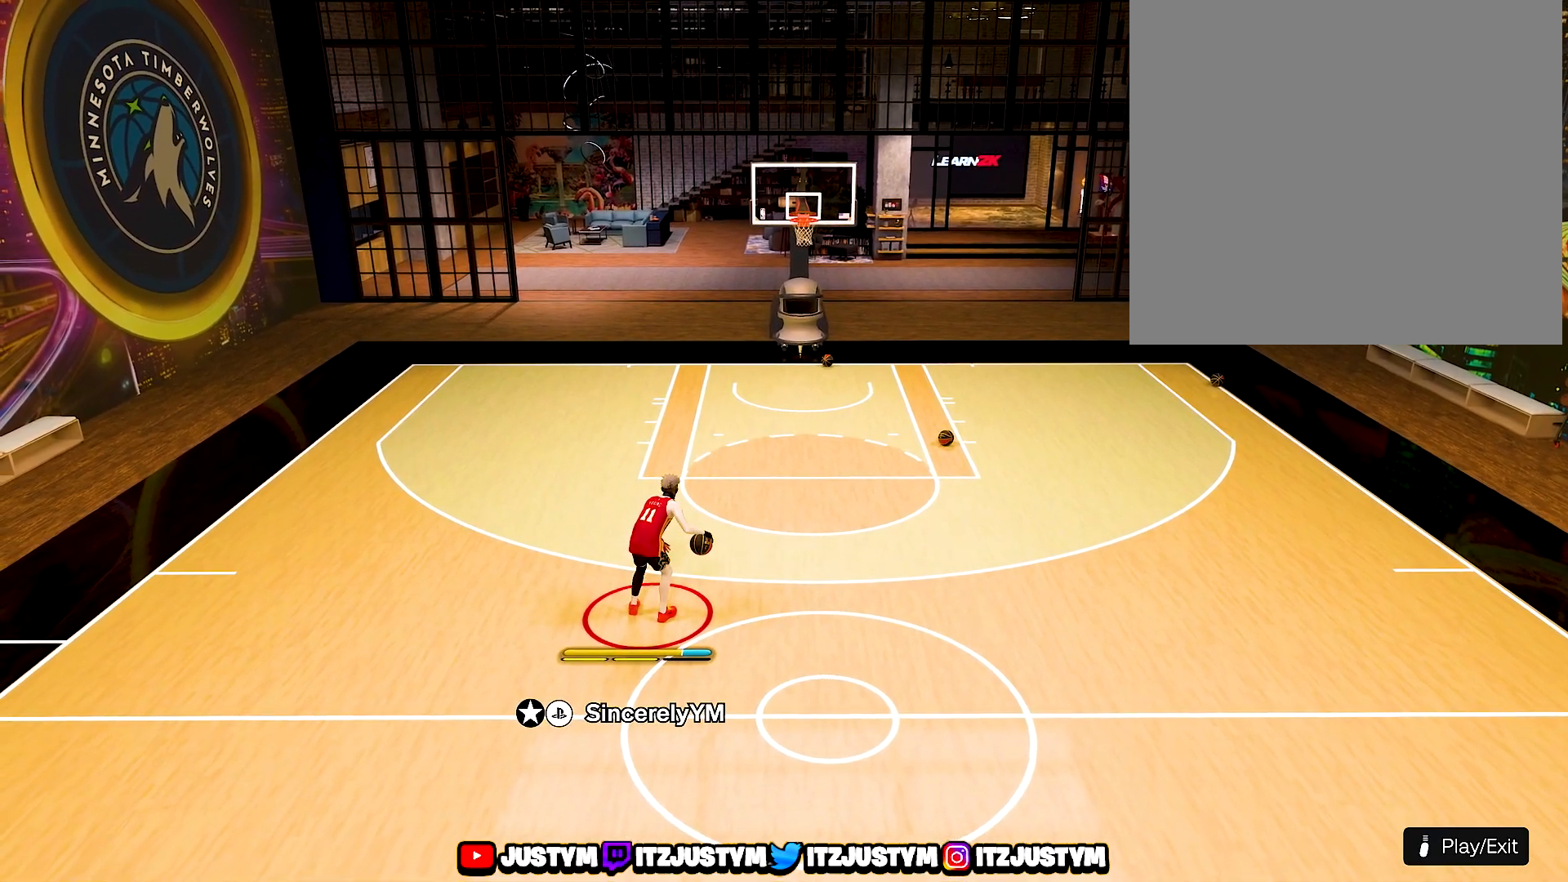
{"buttons": ["R2"], "left_stick": "center", "right_stick": "center", "events": [[117, "right_stick", "down-left"], [267, "right_stick", "center"]]}
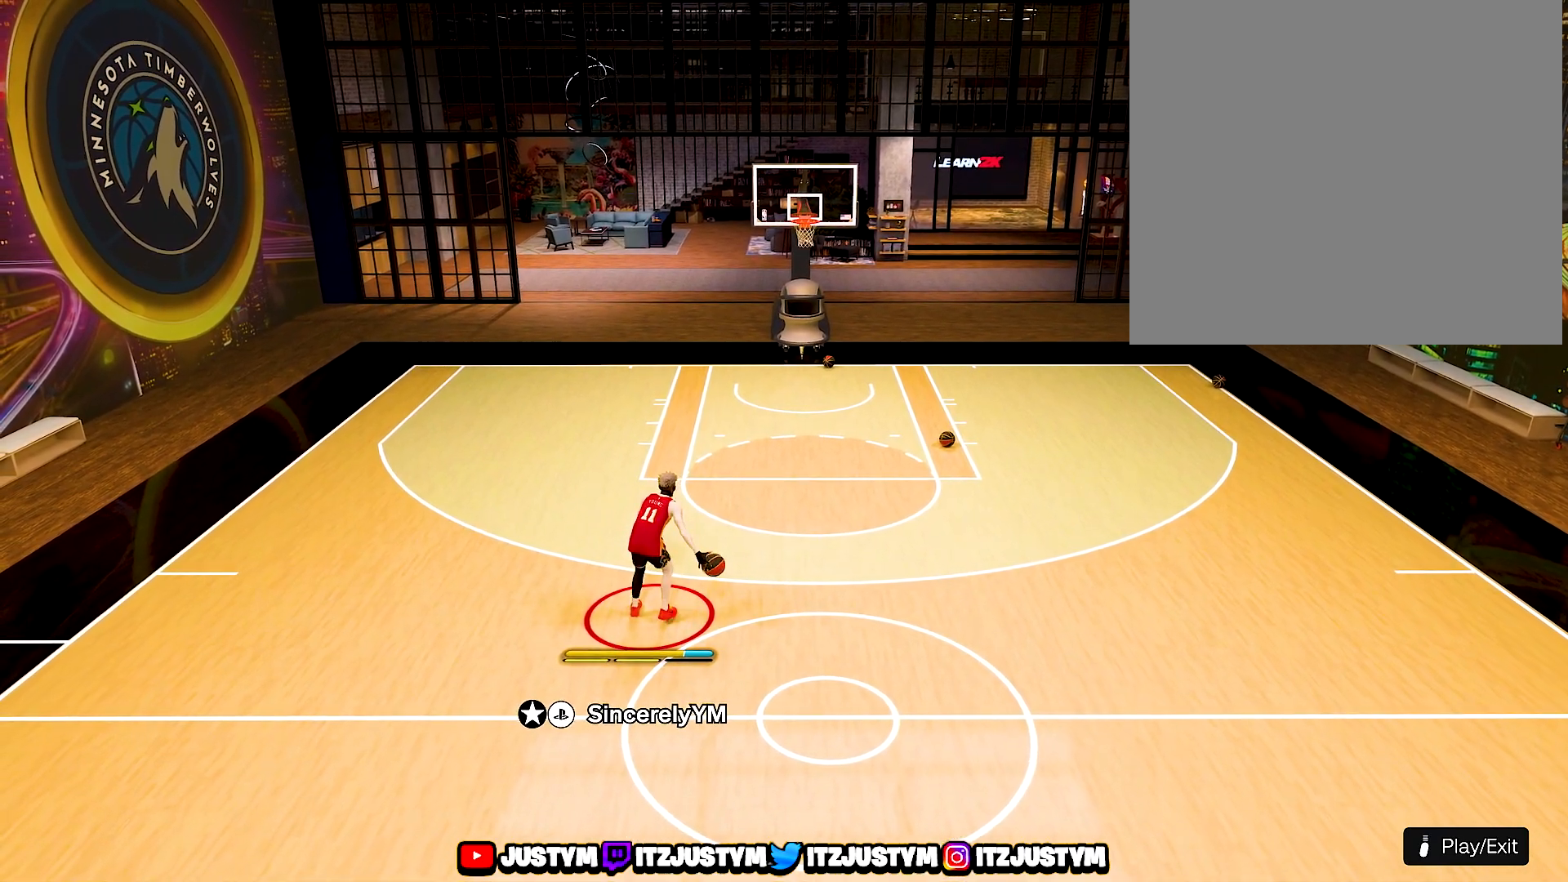
{"buttons": ["R2"], "left_stick": "center", "right_stick": "center", "events": [[117, "right_stick", "down-right"], [333, "right_stick", "center"]]}
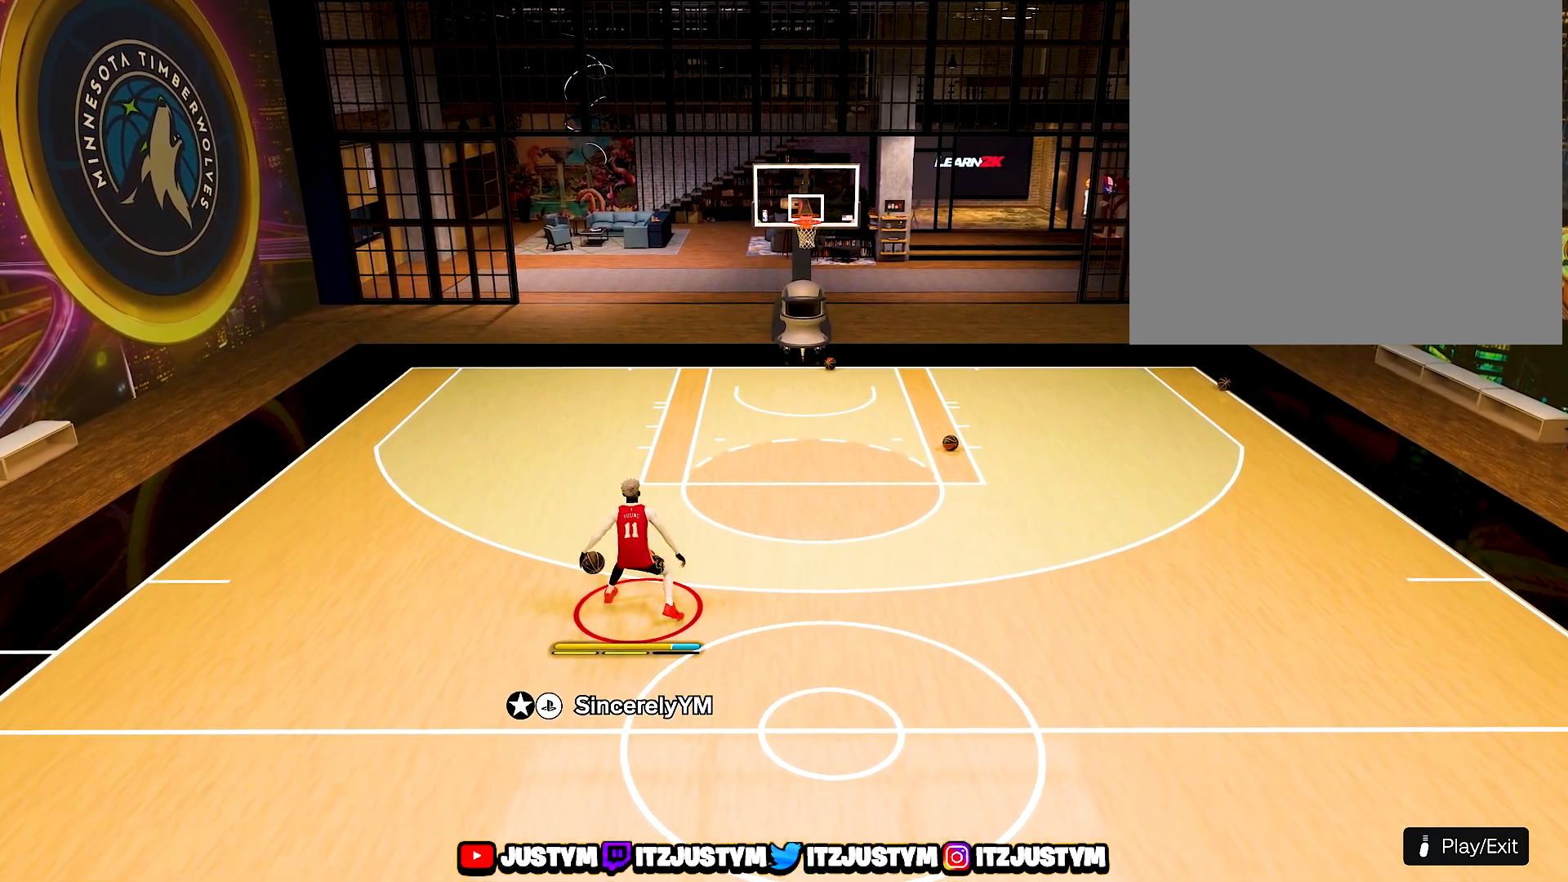
{"buttons": ["R2"], "left_stick": "center", "right_stick": "down-left", "events": [[383, "right_stick", "down-left"]]}
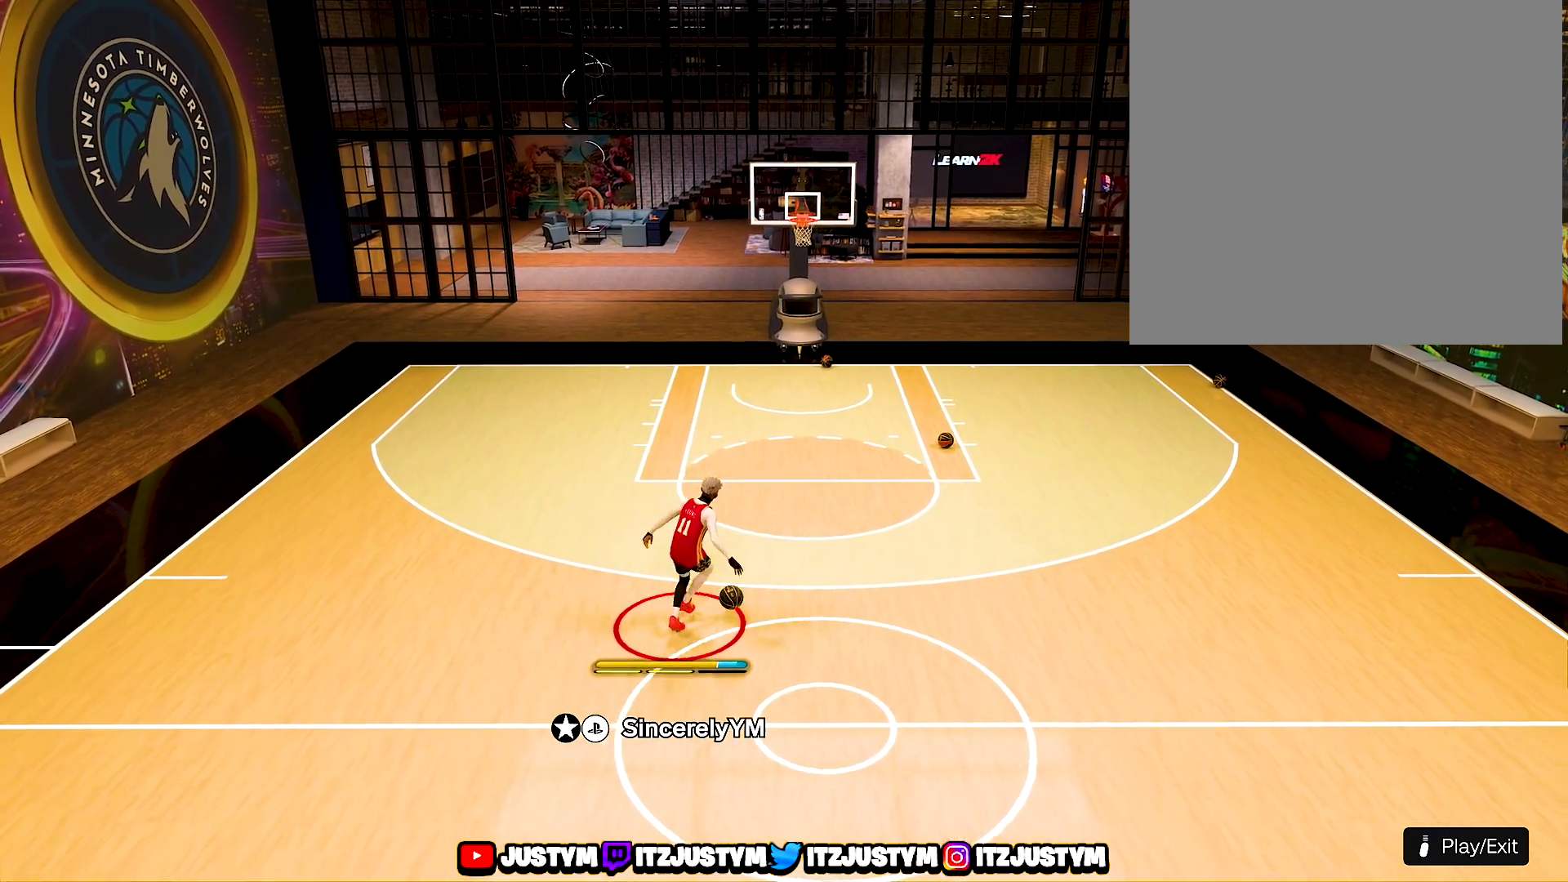
{"buttons": ["R2"], "left_stick": "center", "right_stick": "center", "events": [[67, "right_stick", "center"]]}
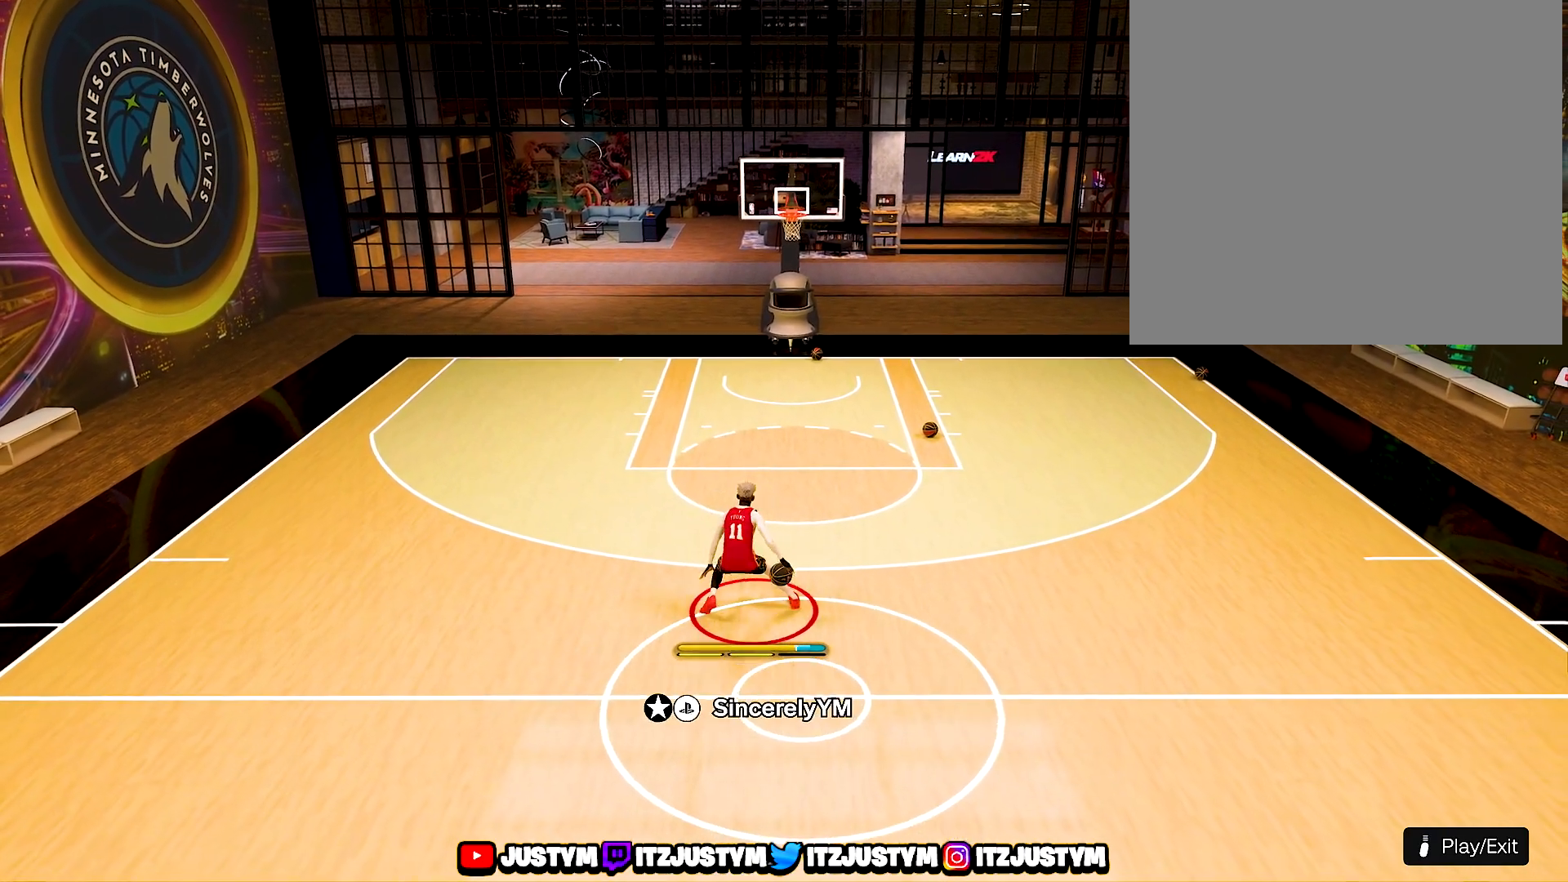
{"buttons": [], "left_stick": "center", "right_stick": "center", "events": [[67, "R2", "up"]]}
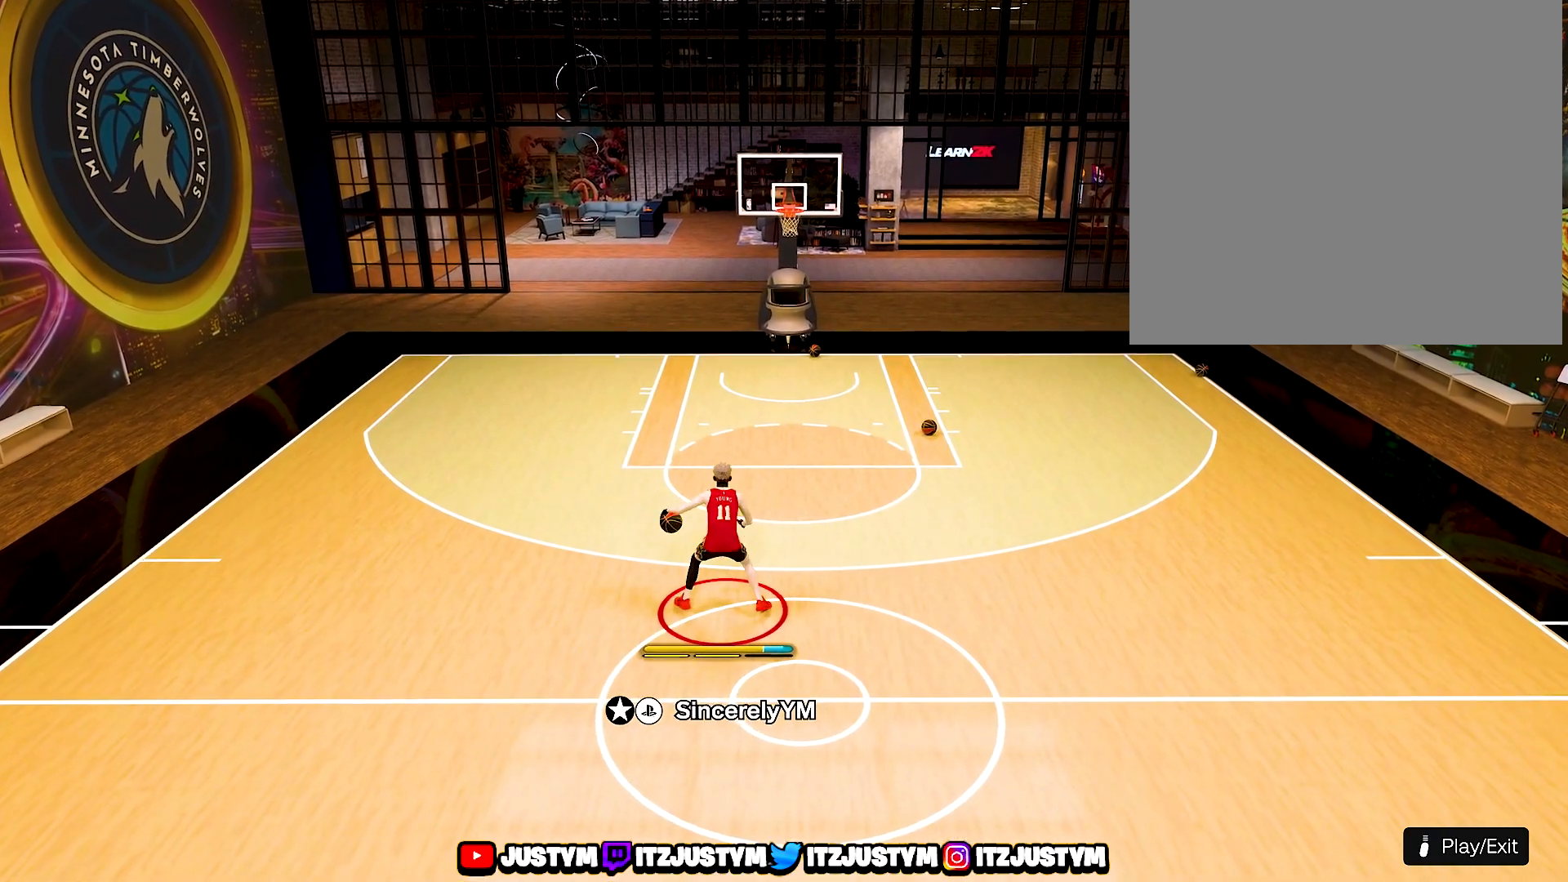
{"buttons": ["R2"], "left_stick": "center", "right_stick": "center", "events": [[133, "R2", "down"], [250, "right_stick", "down-right"], [400, "right_stick", "center"]]}
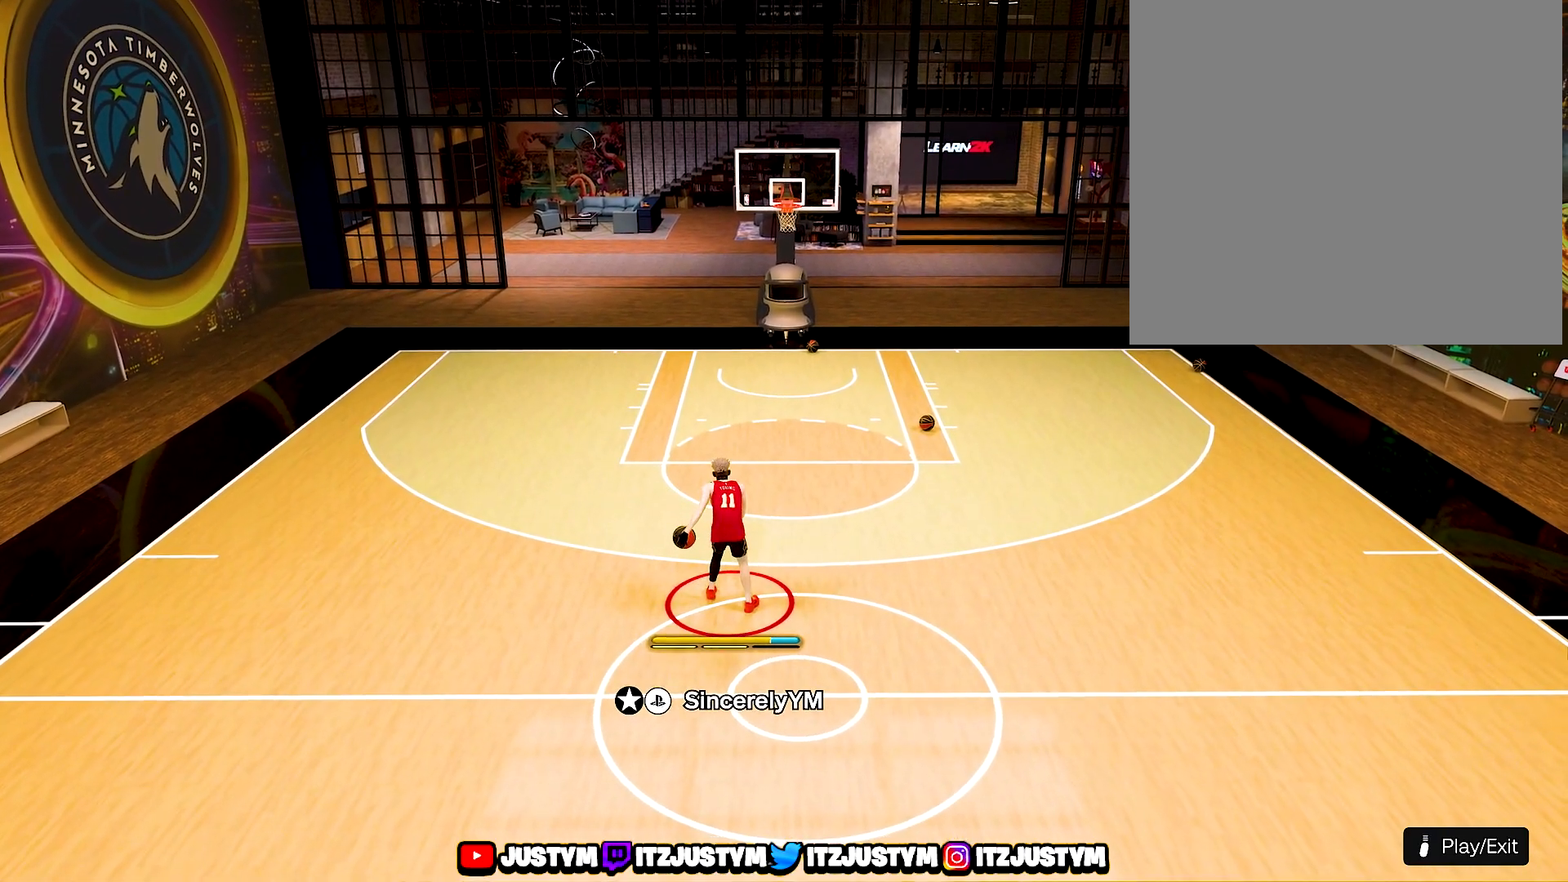
{"buttons": ["R2"], "left_stick": "center", "right_stick": "down-left", "events": [[500, "right_stick", "down-left"]]}